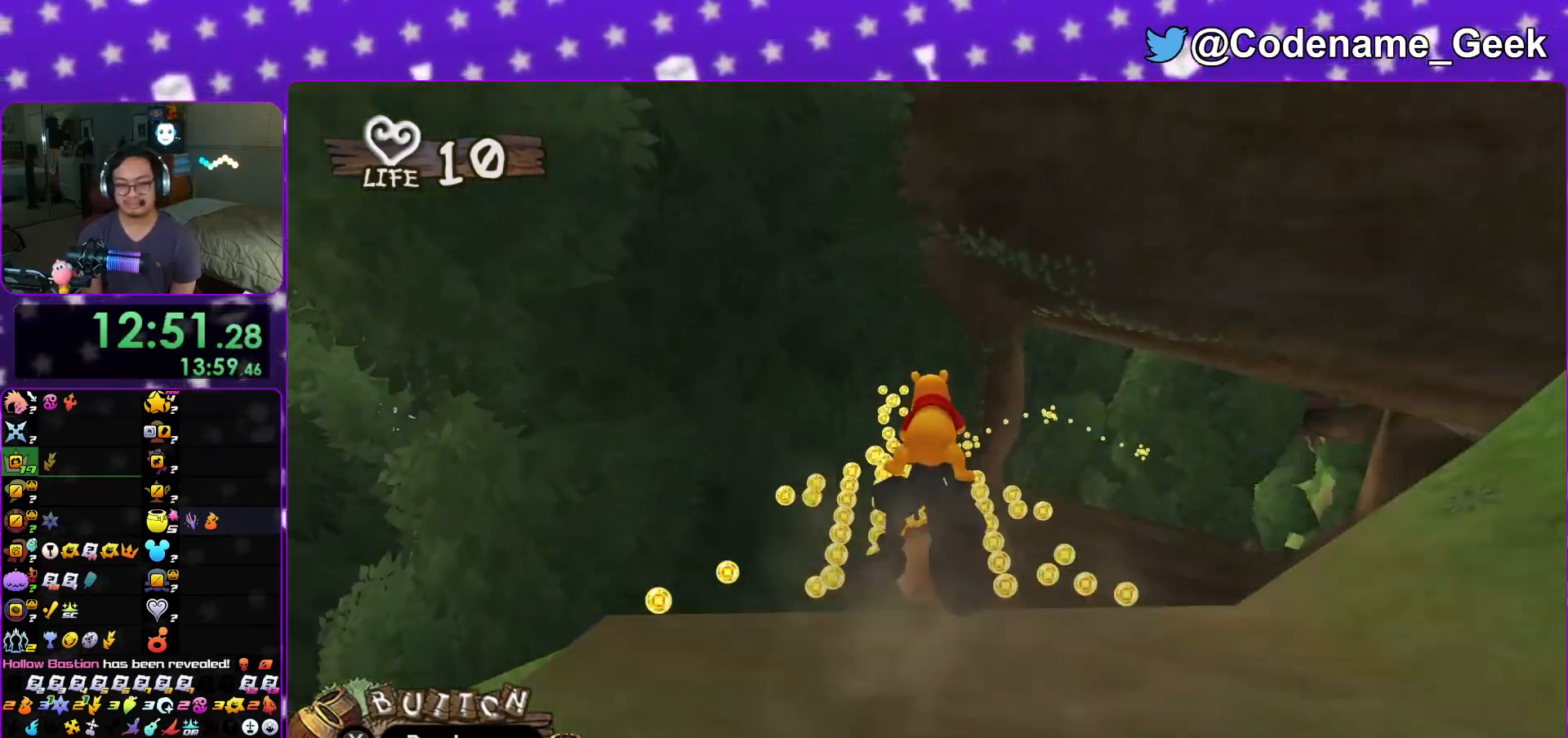
Gameplay with a controller (Nintendo layout); each line is a JSON object with the inputs held at the frame after it. "events" lists button and stick changes between this image and that frame as [ms after this image, input, new state], when the widget could be followed in between. Not read: L3 R3.
{"buttons": [], "left_stick": "right", "right_stick": "center", "events": [[50, "X", "down"], [200, "left_stick", "left"], [217, "X", "up"], [333, "X", "down"], [450, "left_stick", "right"], [467, "X", "up"]]}
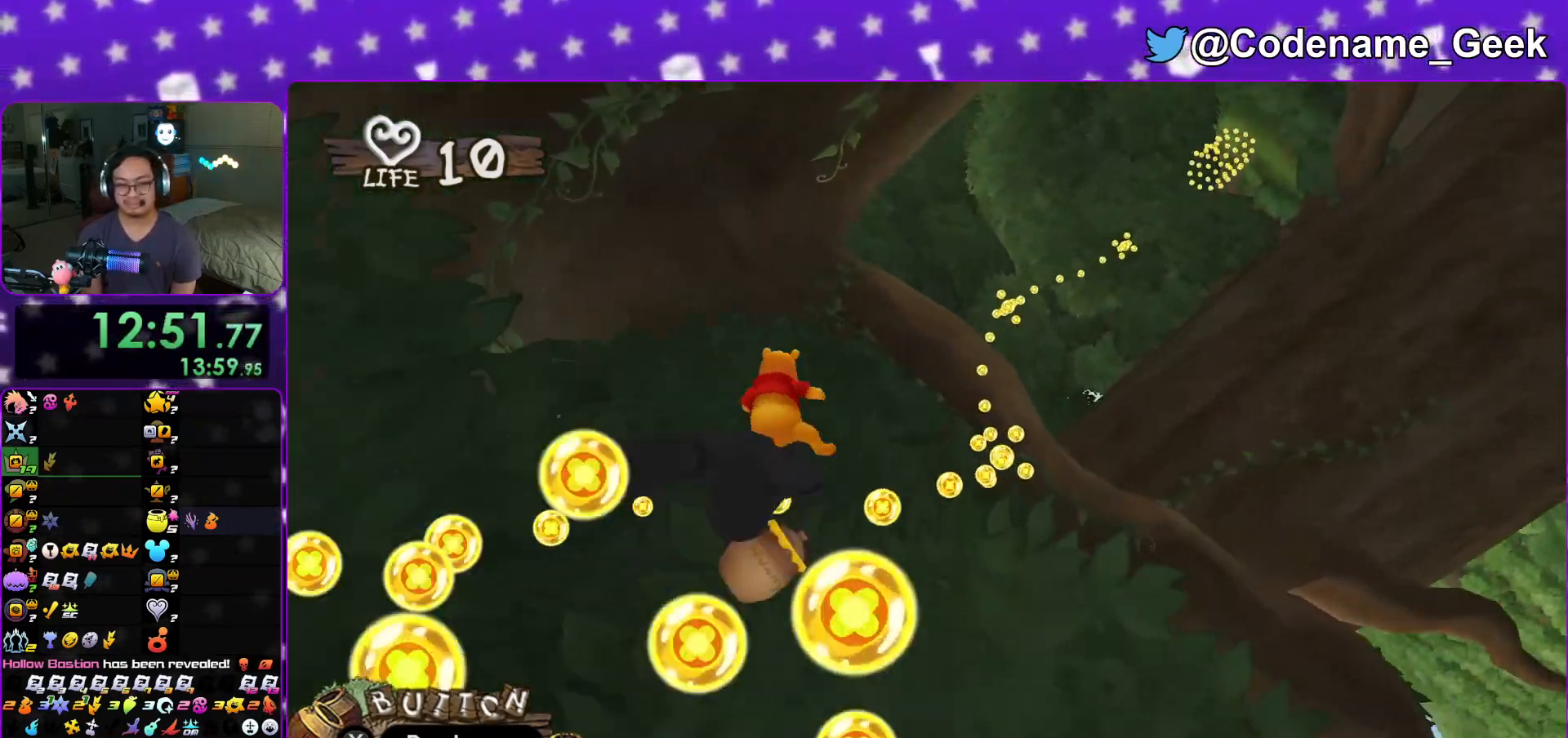
{"buttons": [], "left_stick": "left", "right_stick": "center", "events": [[84, "X", "down"], [217, "X", "up"], [250, "left_stick", "left"], [351, "X", "down"], [484, "X", "up"]]}
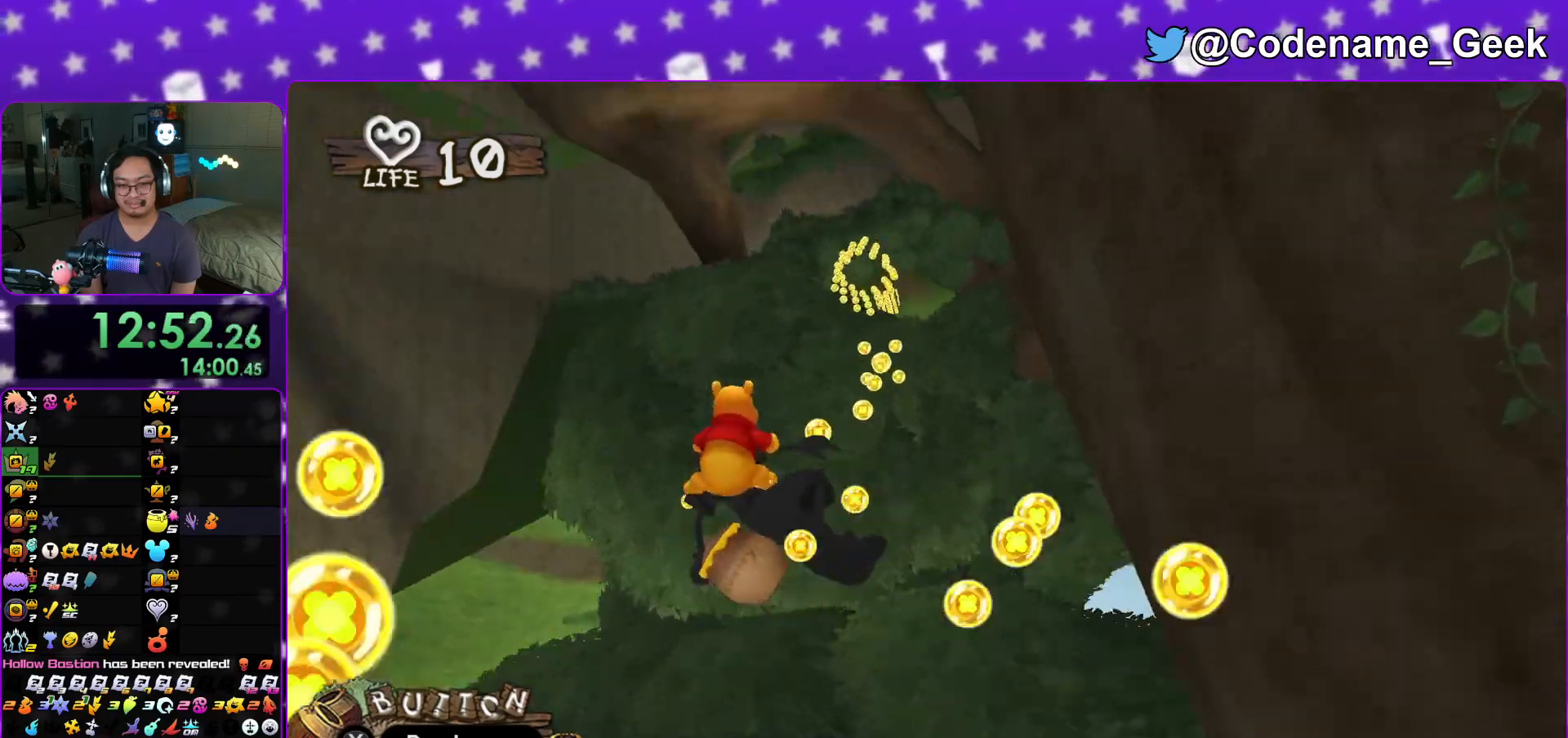
{"buttons": [], "left_stick": "center", "right_stick": "center", "events": [[66, "X", "down"], [83, "left_stick", "center"], [183, "left_stick", "down-right"], [217, "X", "up"], [267, "X", "down"], [433, "X", "up"], [433, "left_stick", "center"]]}
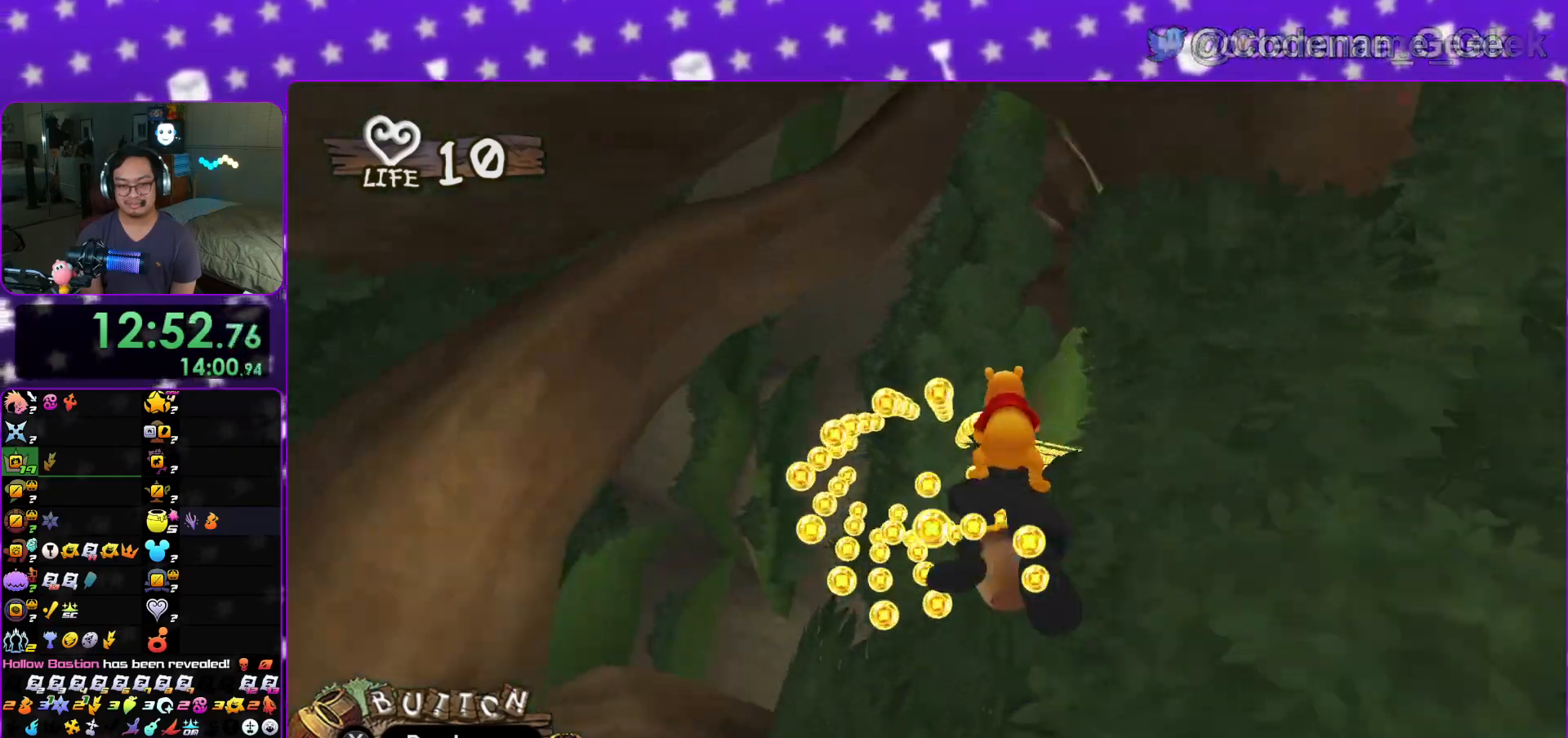
{"buttons": ["X"], "left_stick": "center", "right_stick": "center", "events": [[34, "X", "down"], [150, "X", "up"], [217, "left_stick", "left"], [250, "X", "down"], [267, "left_stick", "center"], [384, "X", "up"], [467, "X", "down"]]}
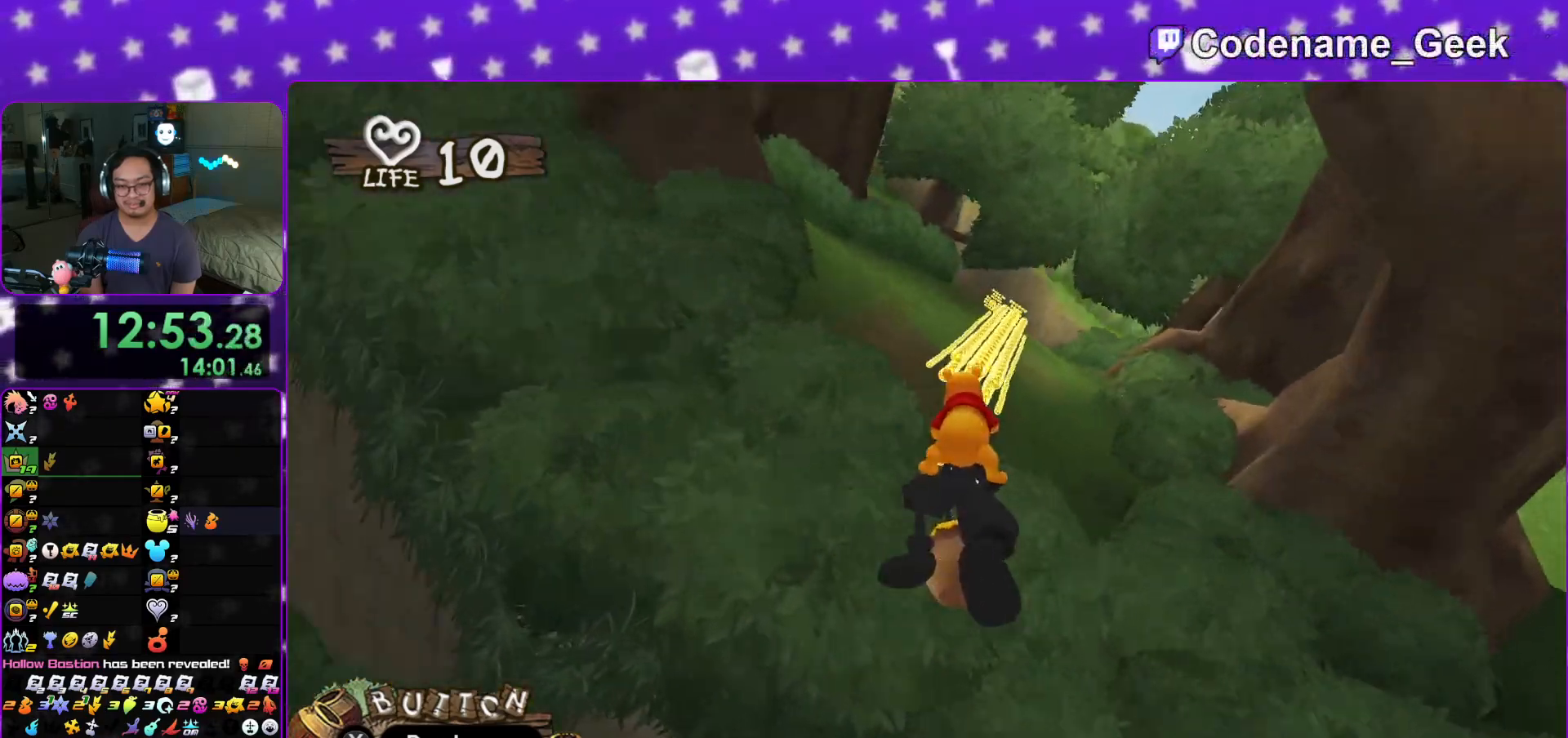
{"buttons": ["X"], "left_stick": "center", "right_stick": "center", "events": [[100, "X", "up"], [183, "X", "down"], [267, "left_stick", "left"], [317, "left_stick", "center"], [350, "X", "up"], [433, "X", "down"]]}
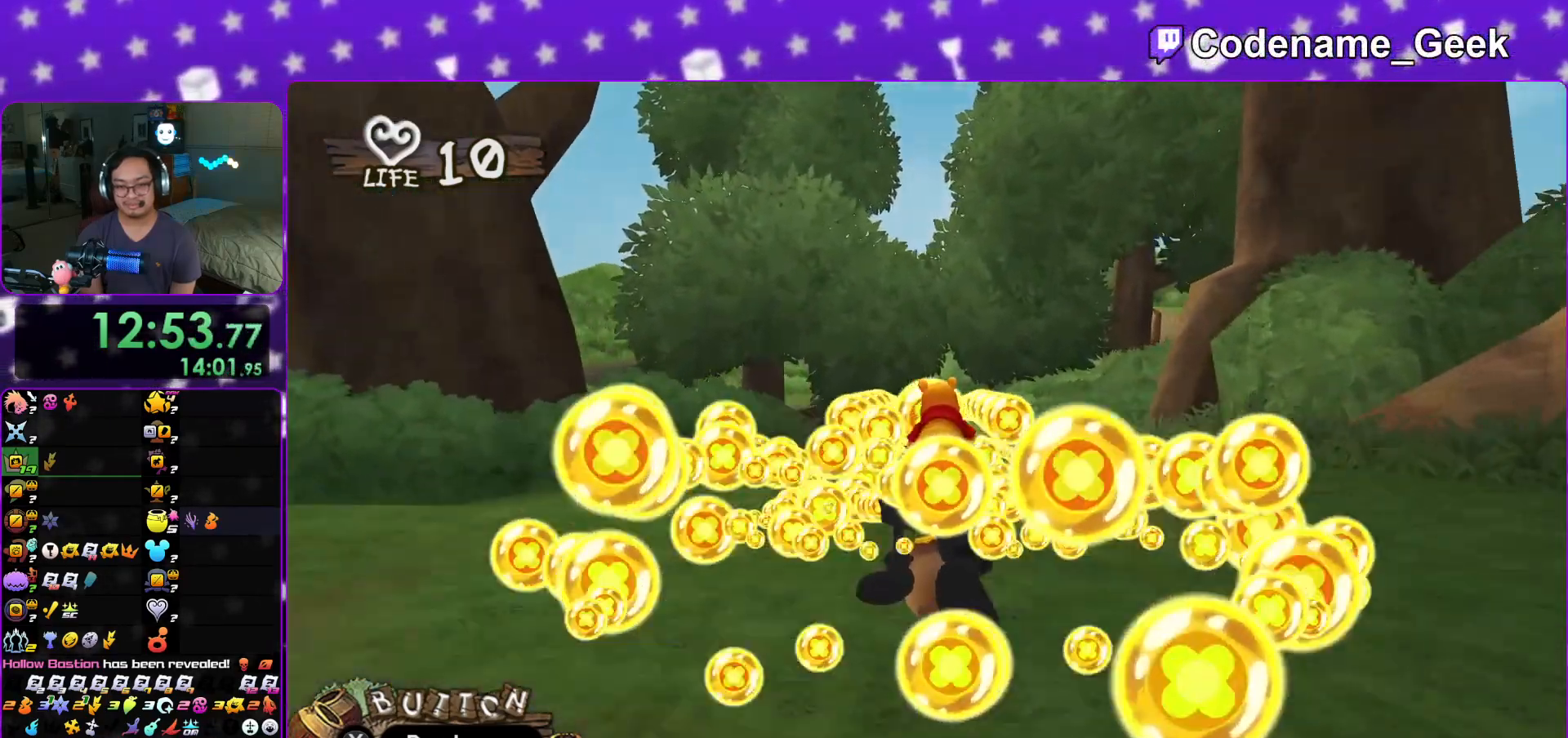
{"buttons": [], "left_stick": "center", "right_stick": "center", "events": [[67, "X", "up"], [150, "X", "down"], [284, "X", "up"], [367, "X", "down"], [484, "X", "up"]]}
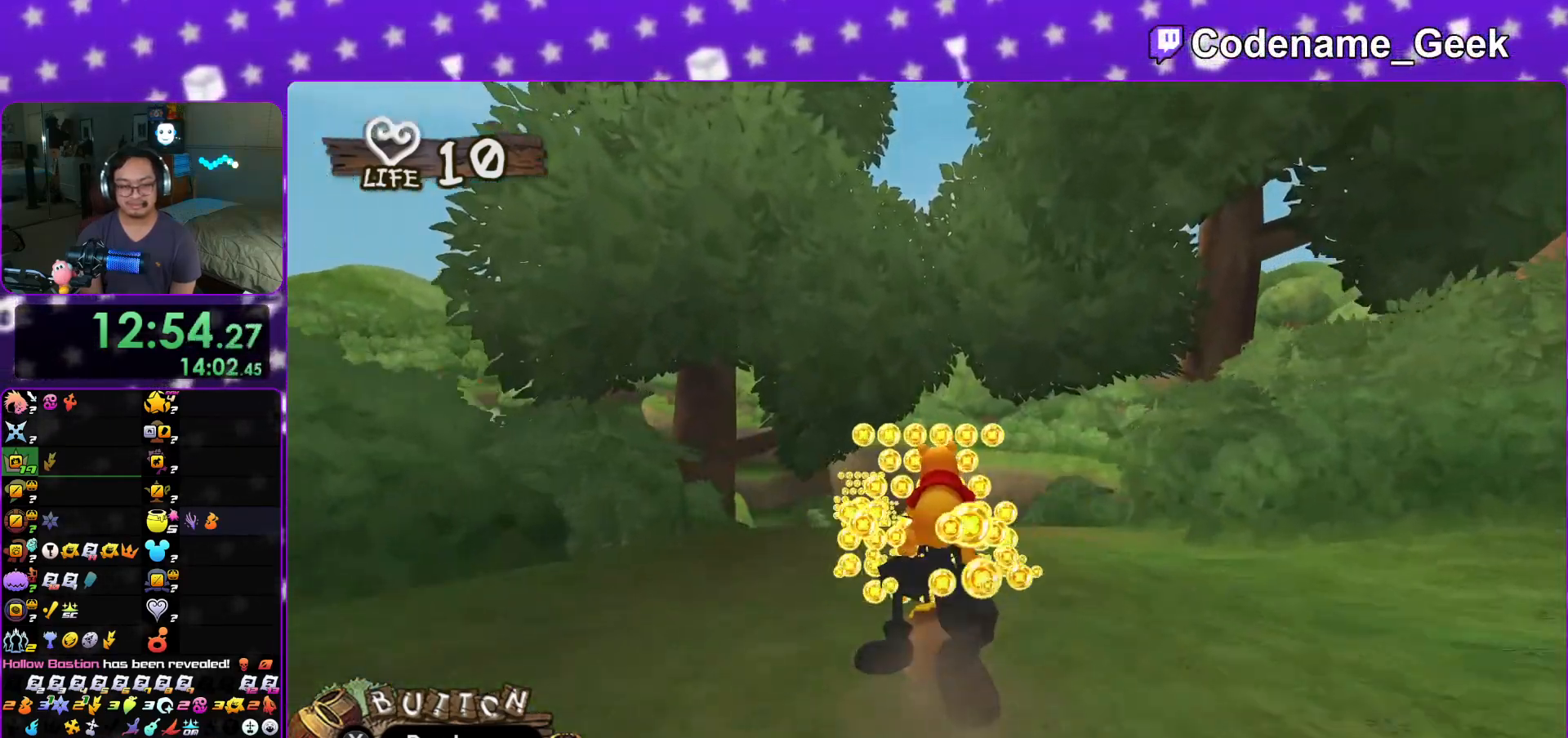
{"buttons": [], "left_stick": "left", "right_stick": "center", "events": [[83, "X", "down"], [217, "X", "up"], [333, "X", "down"], [333, "left_stick", "left"], [483, "X", "up"]]}
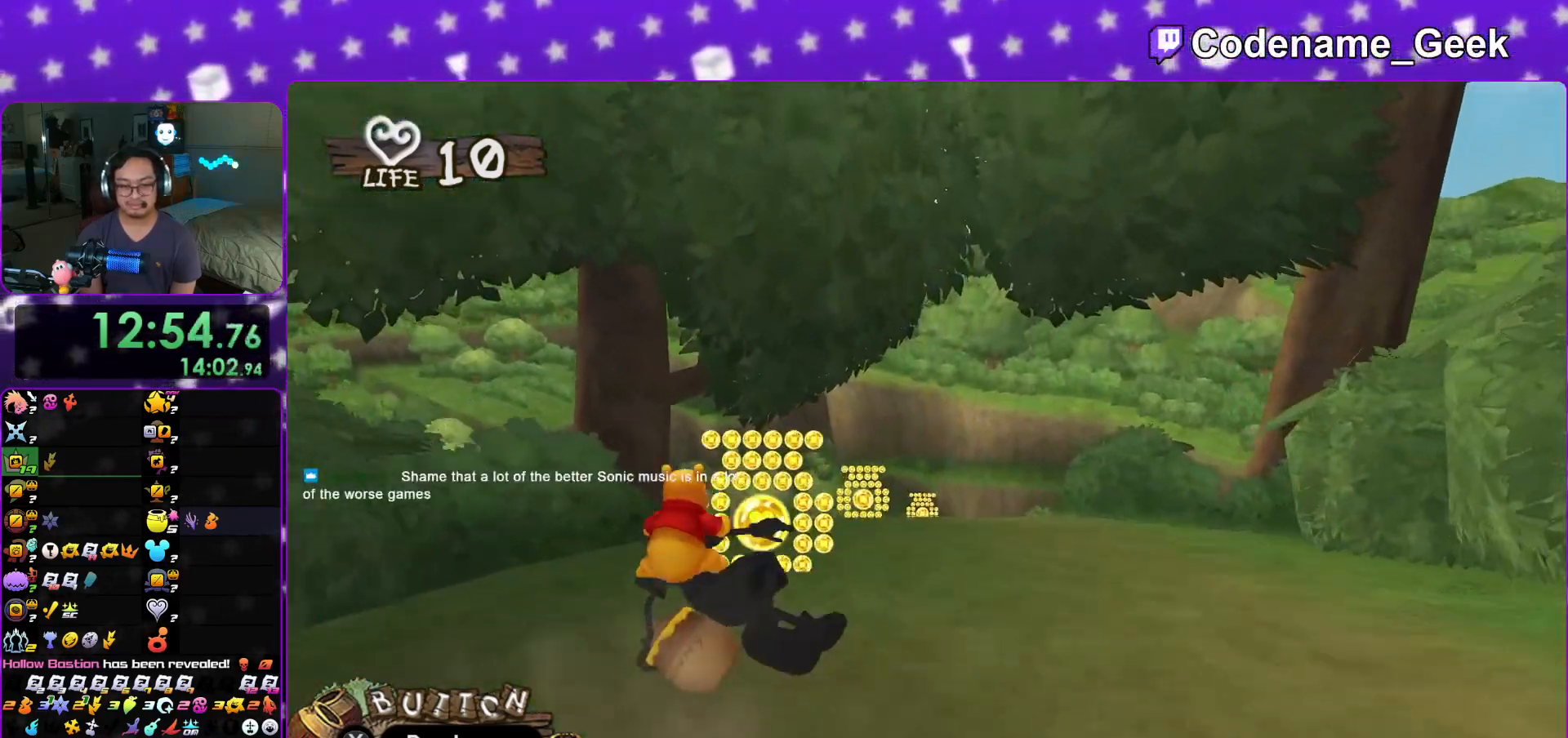
{"buttons": [], "left_stick": "right", "right_stick": "center", "events": [[67, "X", "down"], [117, "left_stick", "center"], [217, "X", "up"], [300, "X", "down"], [467, "X", "up"], [467, "left_stick", "right"]]}
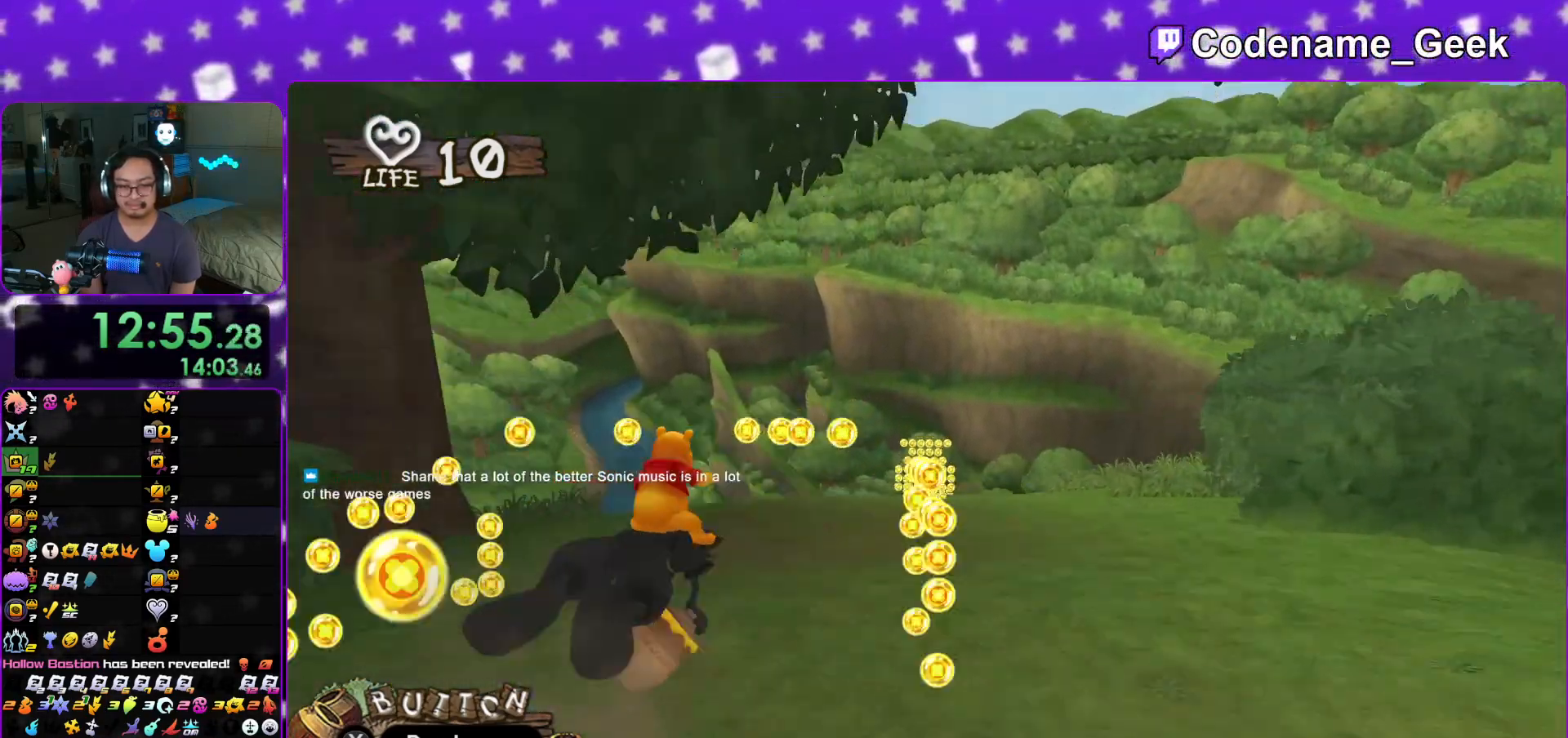
{"buttons": [], "left_stick": "center", "right_stick": "center", "events": [[33, "X", "down"], [200, "X", "up"], [233, "left_stick", "center"], [283, "X", "down"], [433, "X", "up"]]}
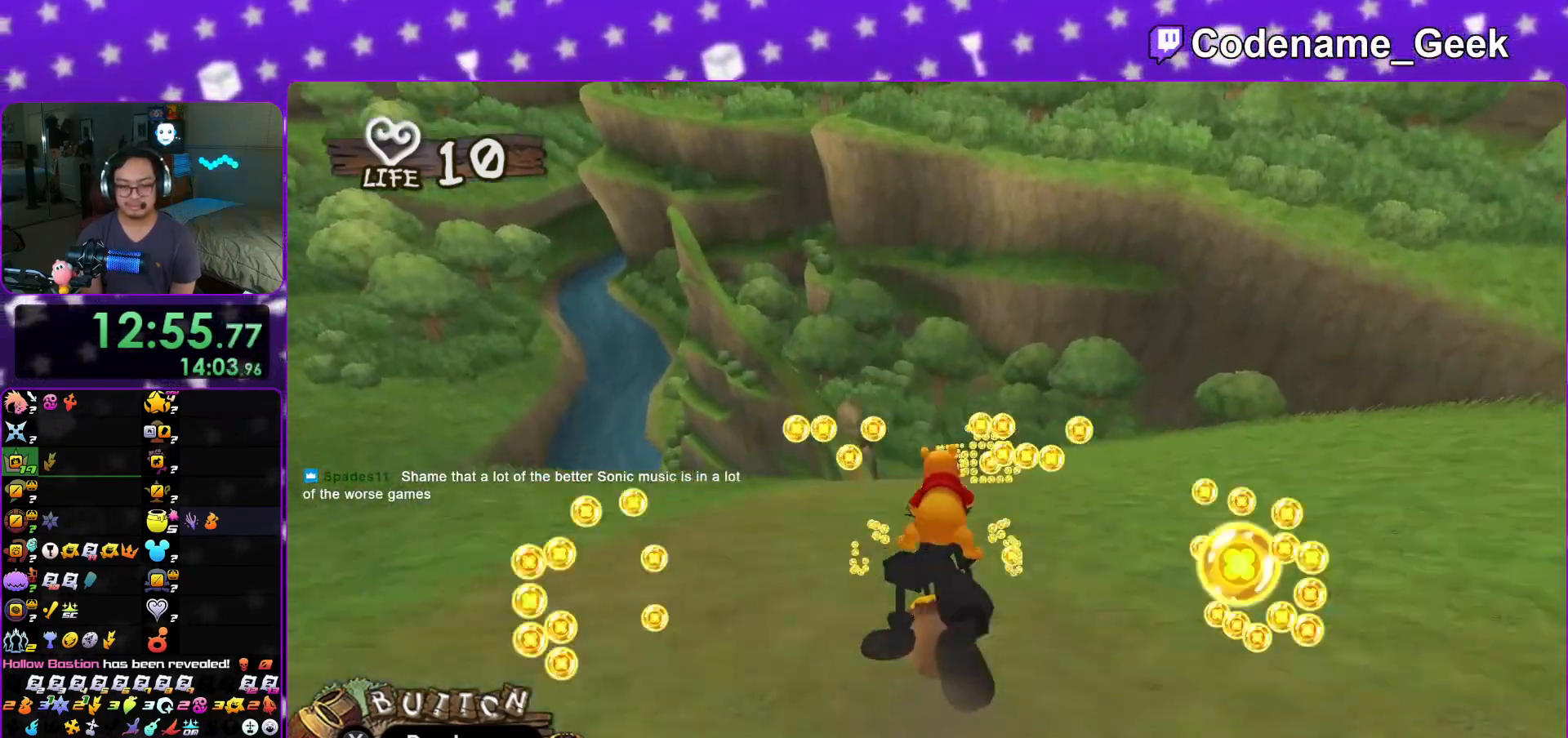
{"buttons": [], "left_stick": "center", "right_stick": "center", "events": [[34, "X", "down"], [34, "left_stick", "right"], [184, "X", "up"], [267, "X", "down"], [401, "left_stick", "center"], [417, "X", "up"]]}
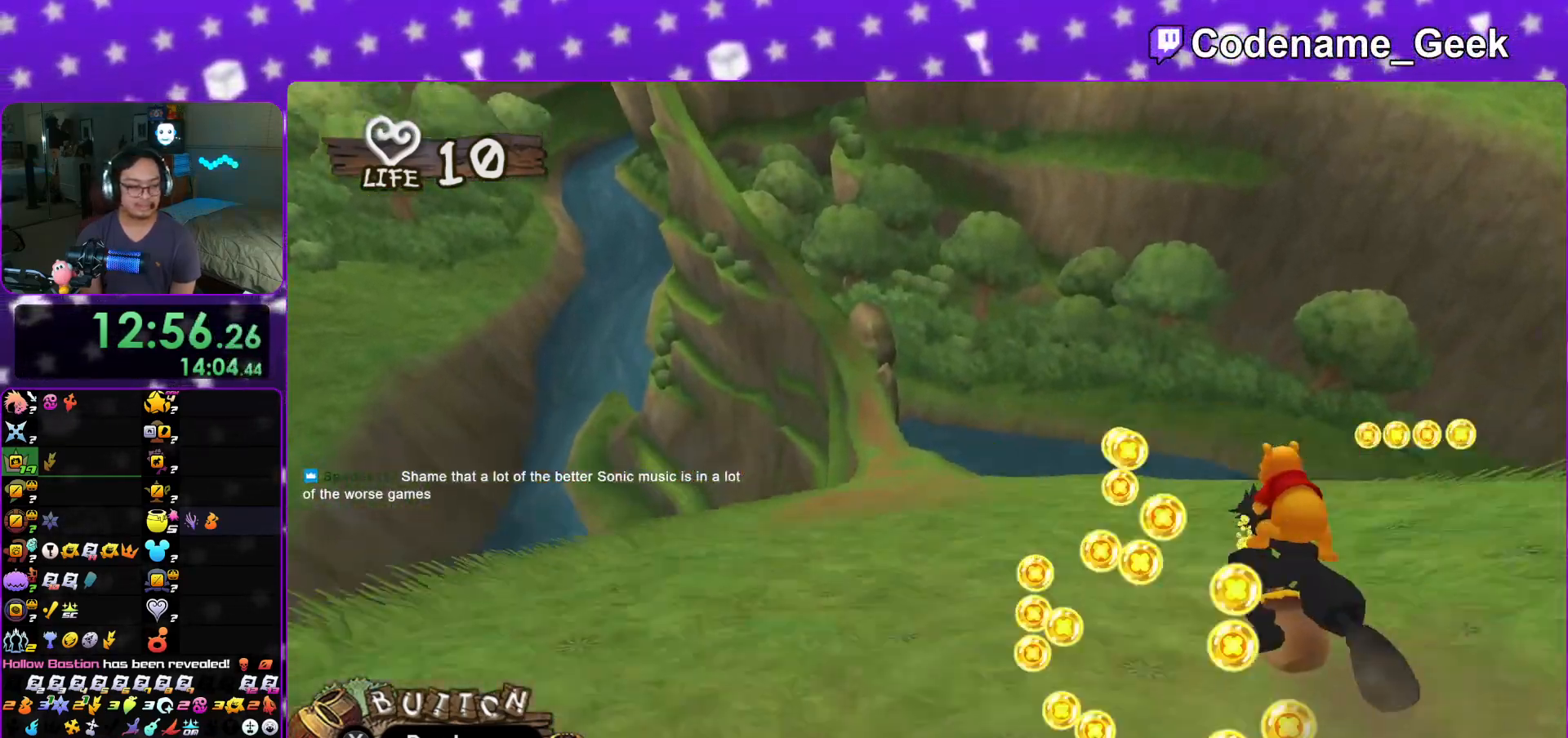
{"buttons": ["X"], "left_stick": "left", "right_stick": "center", "events": [[16, "X", "down"], [16, "left_stick", "left"], [150, "X", "up"], [233, "left_stick", "center"], [250, "X", "down"], [383, "X", "up"], [383, "left_stick", "left"], [467, "X", "down"]]}
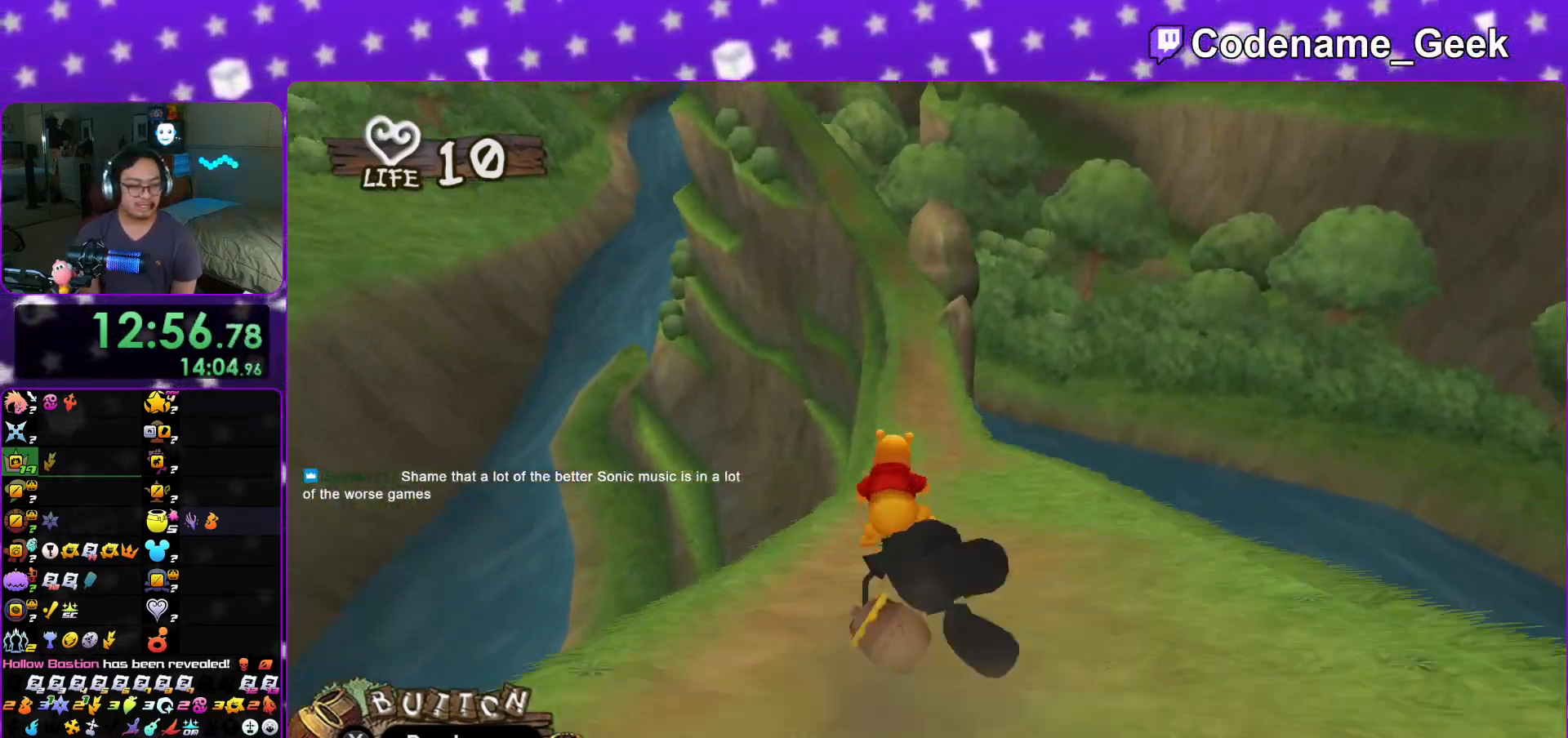
{"buttons": ["X"], "left_stick": "center", "right_stick": "center", "events": [[17, "left_stick", "center"], [134, "X", "up"], [200, "X", "down"], [351, "X", "up"], [434, "X", "down"], [434, "left_stick", "left"], [501, "left_stick", "center"]]}
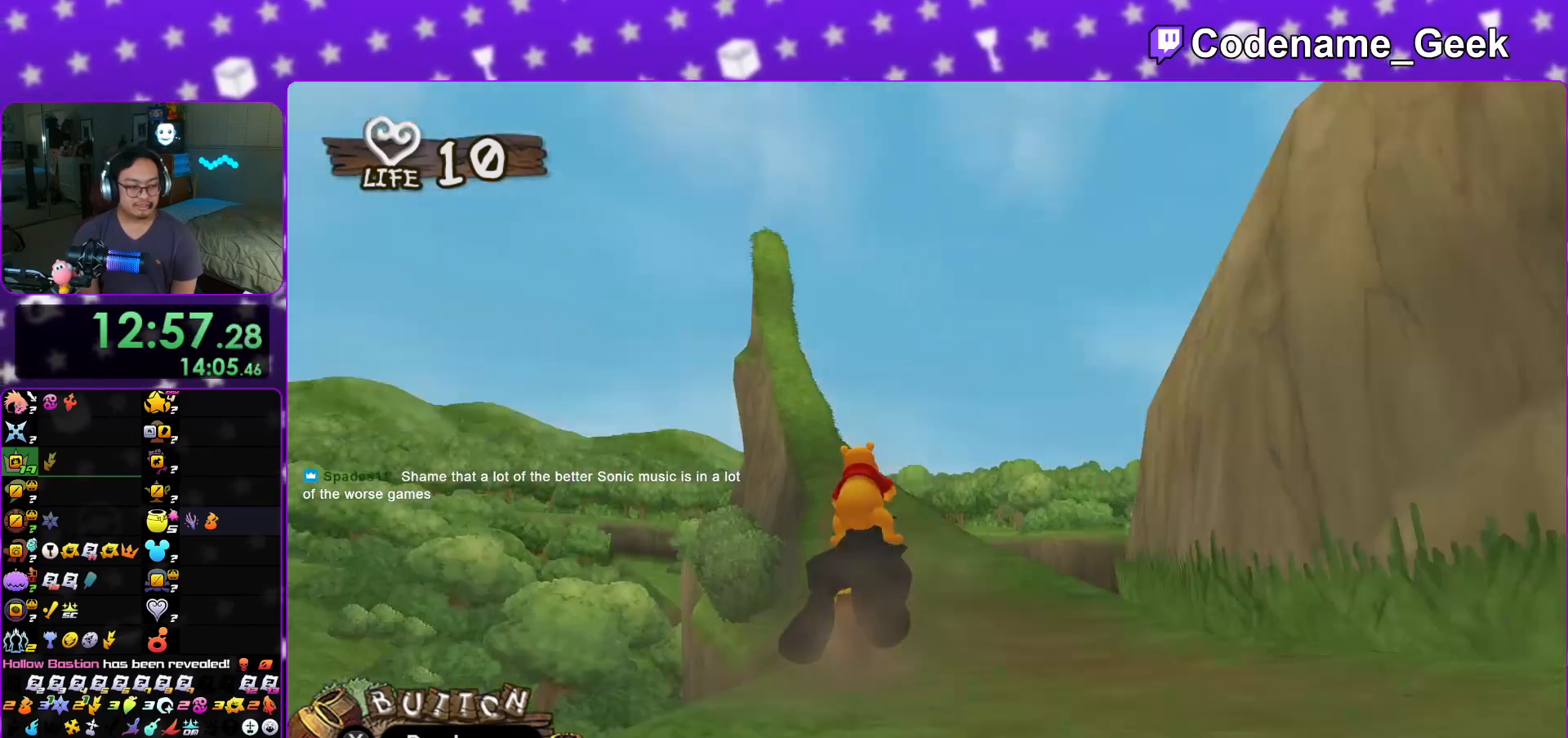
{"buttons": ["X"], "left_stick": "center", "right_stick": "center", "events": [[83, "X", "up"], [150, "X", "down"], [283, "X", "up"], [367, "X", "down"]]}
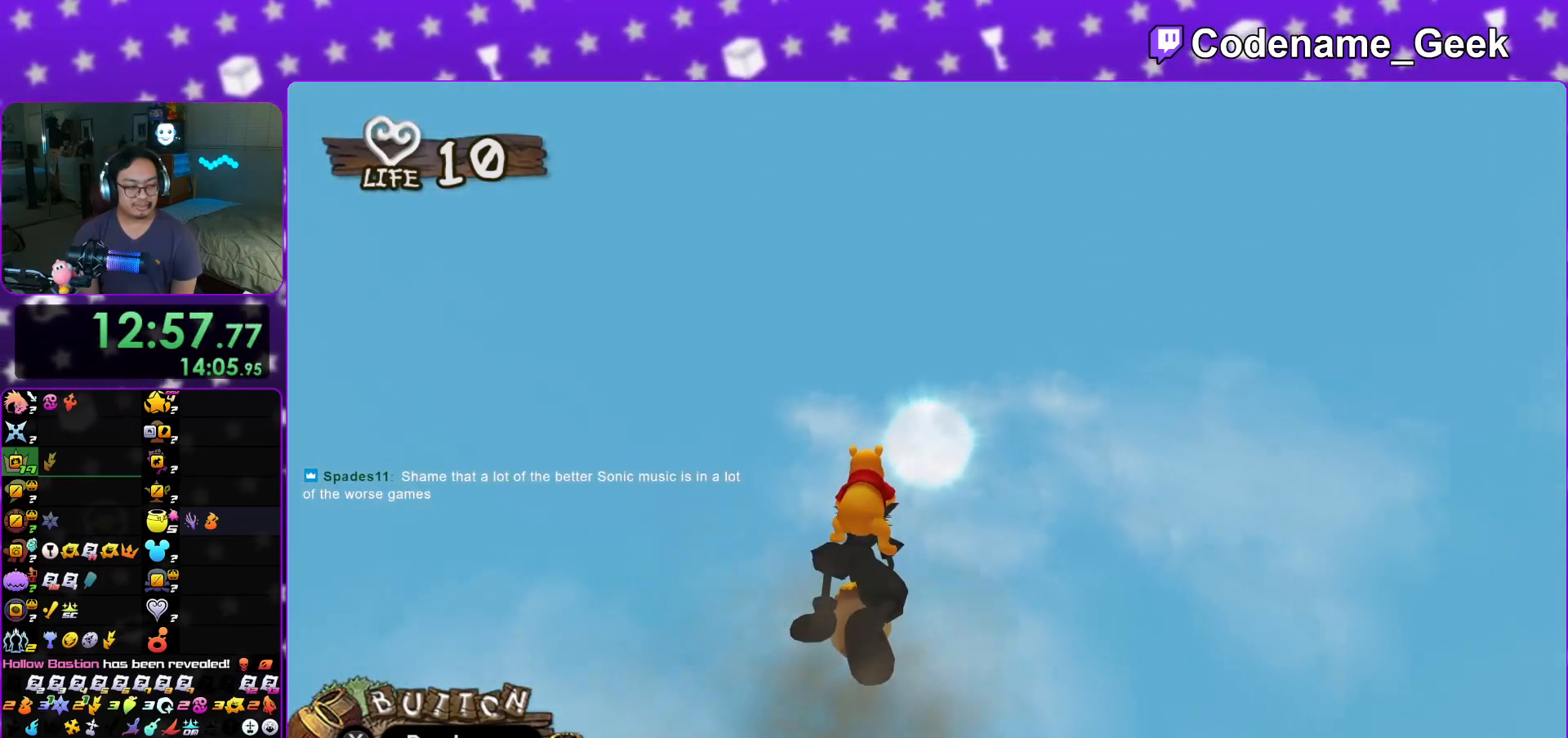
{"buttons": [], "left_stick": "center", "right_stick": "center", "events": [[17, "X", "up"], [100, "X", "down"], [234, "X", "up"], [351, "X", "down"], [484, "X", "up"]]}
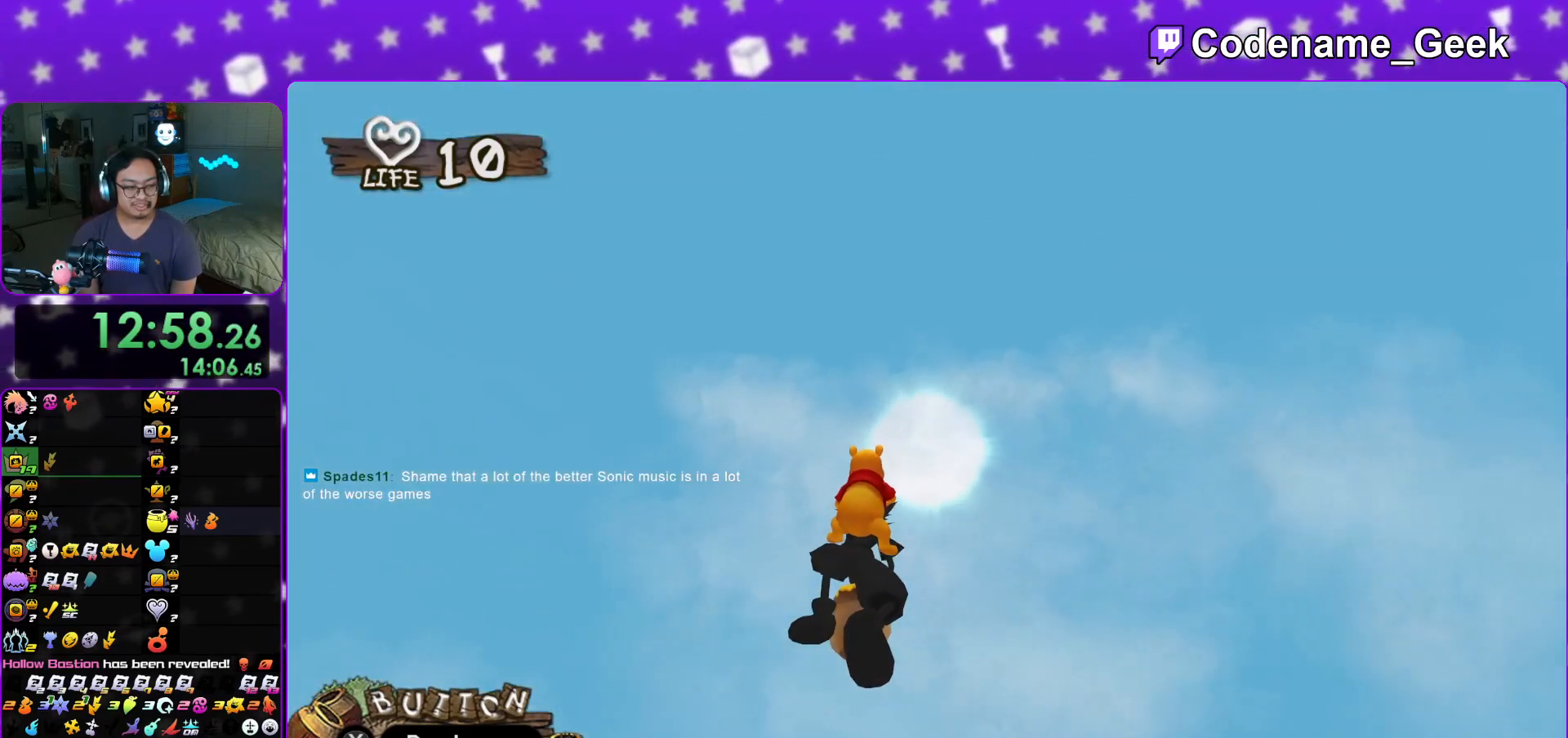
{"buttons": [], "left_stick": "center", "right_stick": "center", "events": [[66, "X", "down"], [183, "left_stick", "right"], [217, "X", "up"], [250, "left_stick", "center"], [300, "X", "down"], [467, "X", "up"]]}
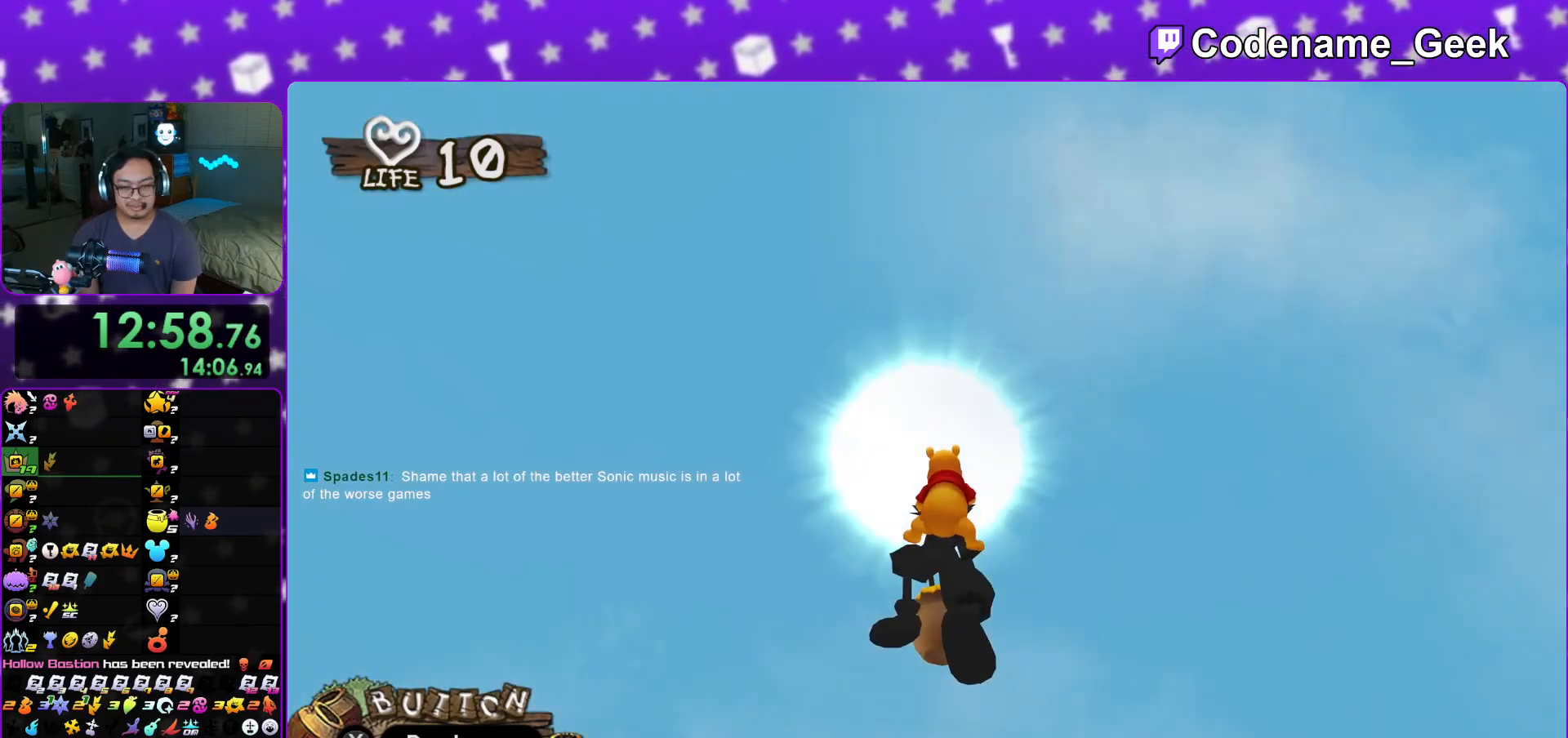
{"buttons": [], "left_stick": "center", "right_stick": "center", "events": [[67, "X", "down"], [217, "X", "up"], [317, "X", "down"], [451, "X", "up"]]}
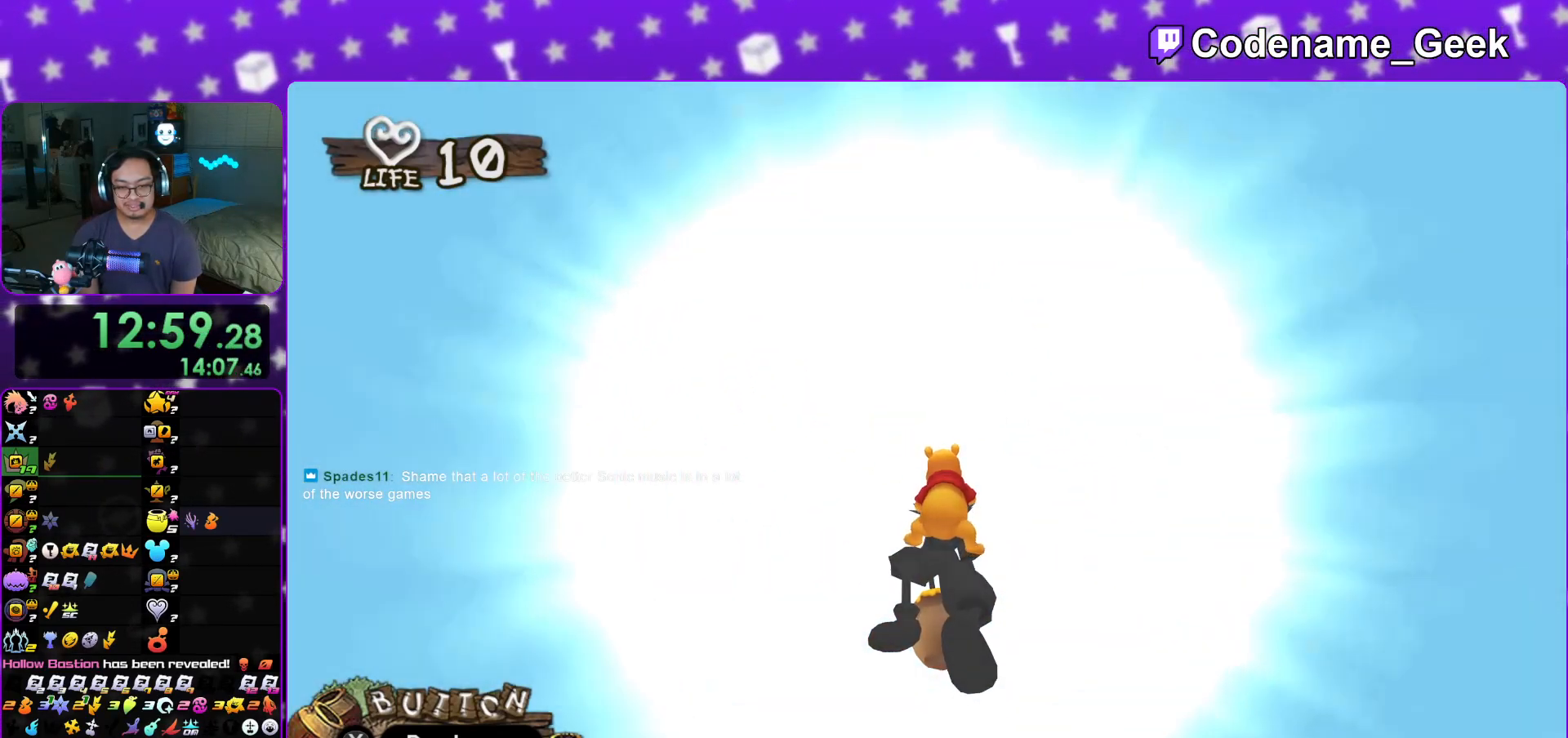
{"buttons": [], "left_stick": "center", "right_stick": "center", "events": [[66, "X", "down"], [183, "X", "up"], [300, "X", "down"], [450, "X", "up"]]}
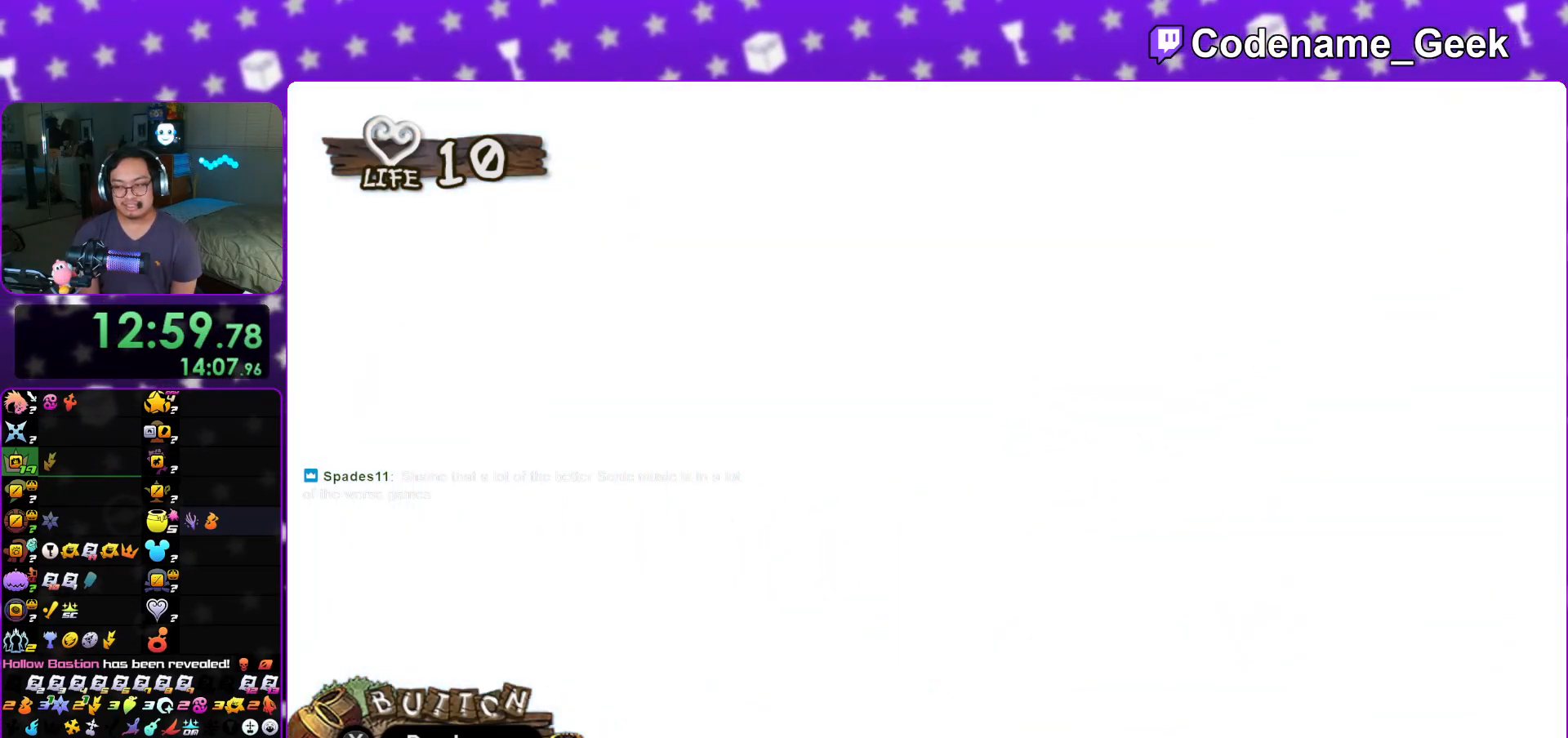
{"buttons": ["X"], "left_stick": "center", "right_stick": "center", "events": [[34, "X", "down"], [184, "X", "up"], [267, "X", "down"], [401, "X", "up"], [484, "X", "down"]]}
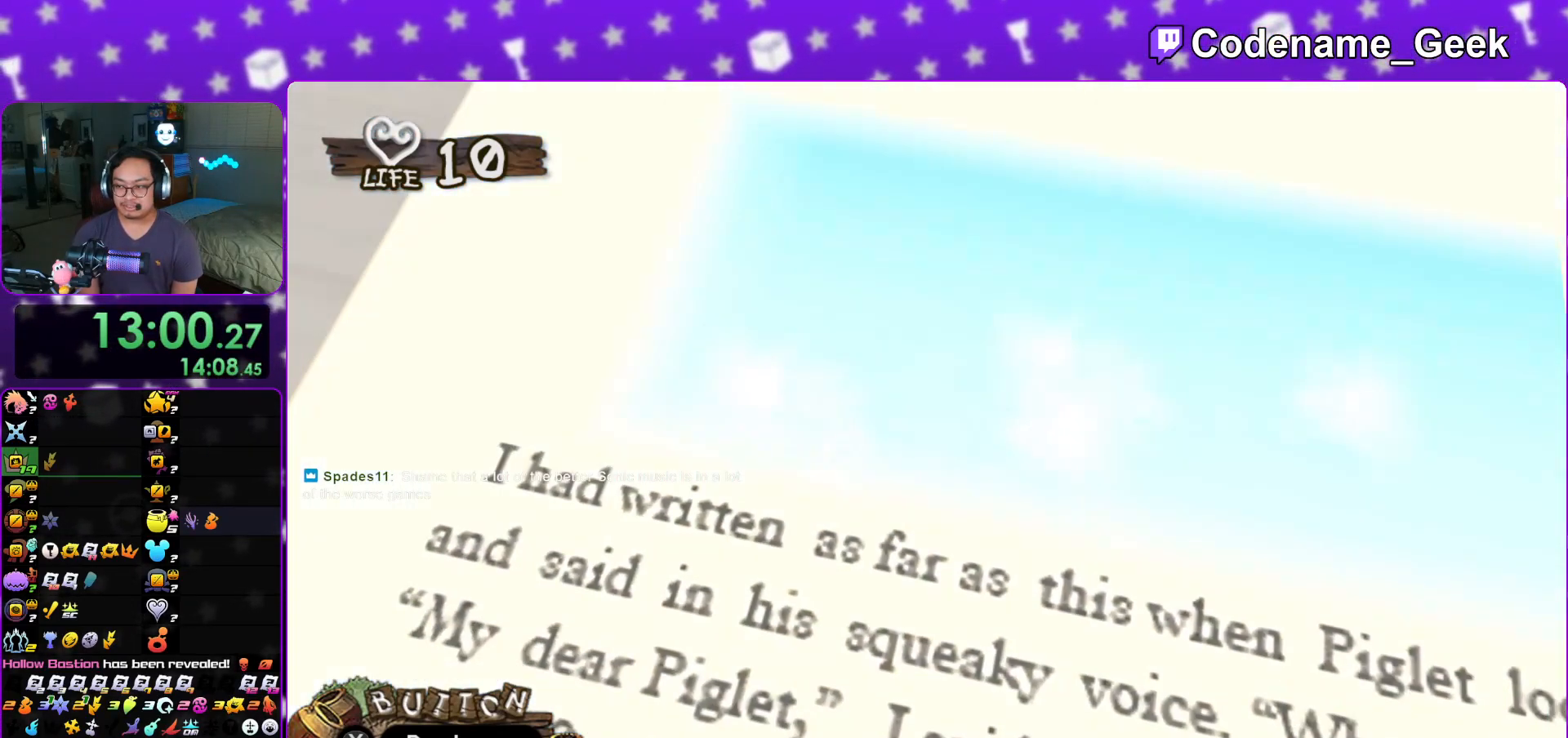
{"buttons": ["X"], "left_stick": "center", "right_stick": "center", "events": [[133, "X", "up"], [183, "X", "down"], [317, "X", "up"], [400, "X", "down"]]}
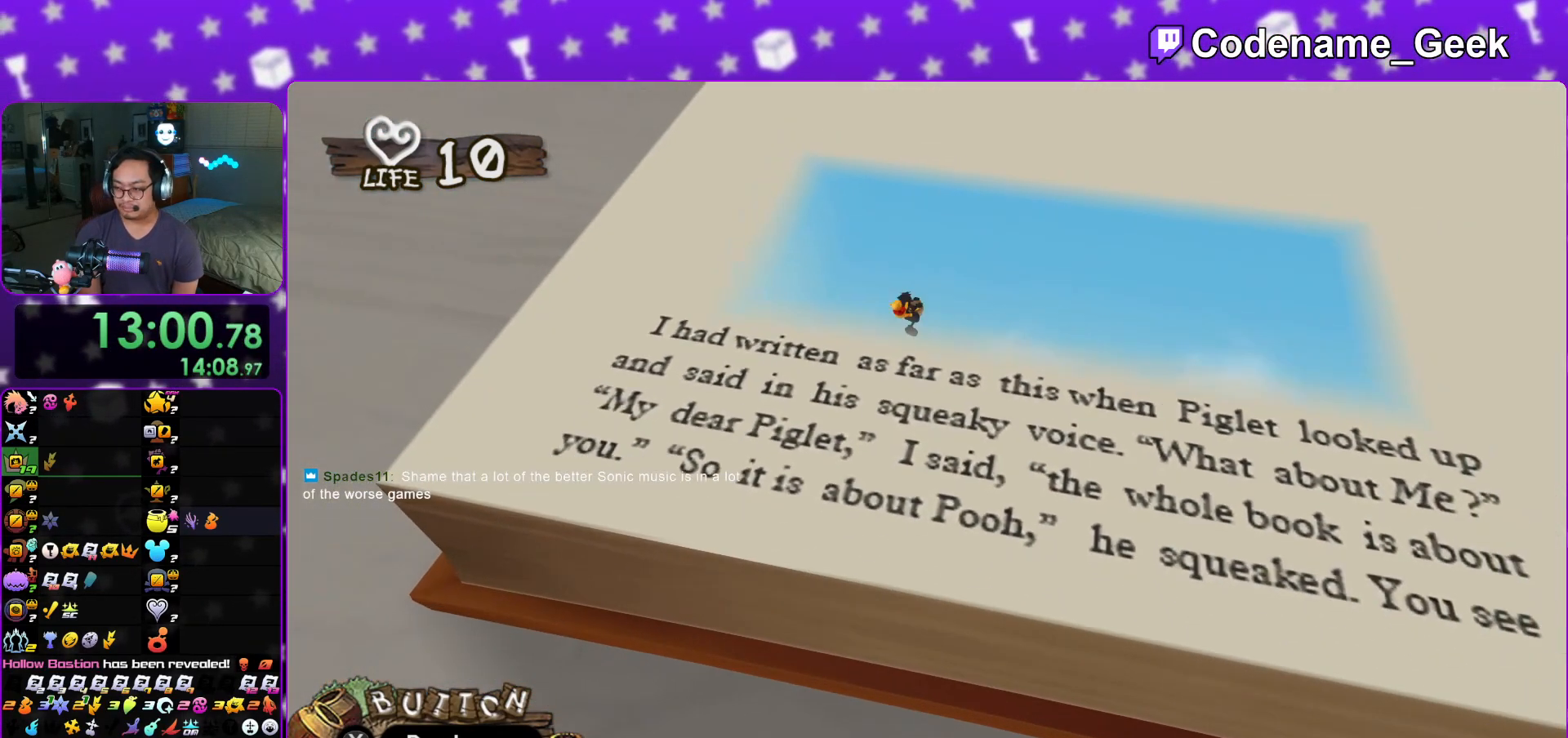
{"buttons": [], "left_stick": "left", "right_stick": "center", "events": [[34, "X", "up"], [34, "left_stick", "left"], [100, "X", "down"], [234, "X", "up"], [300, "X", "down"], [434, "X", "up"]]}
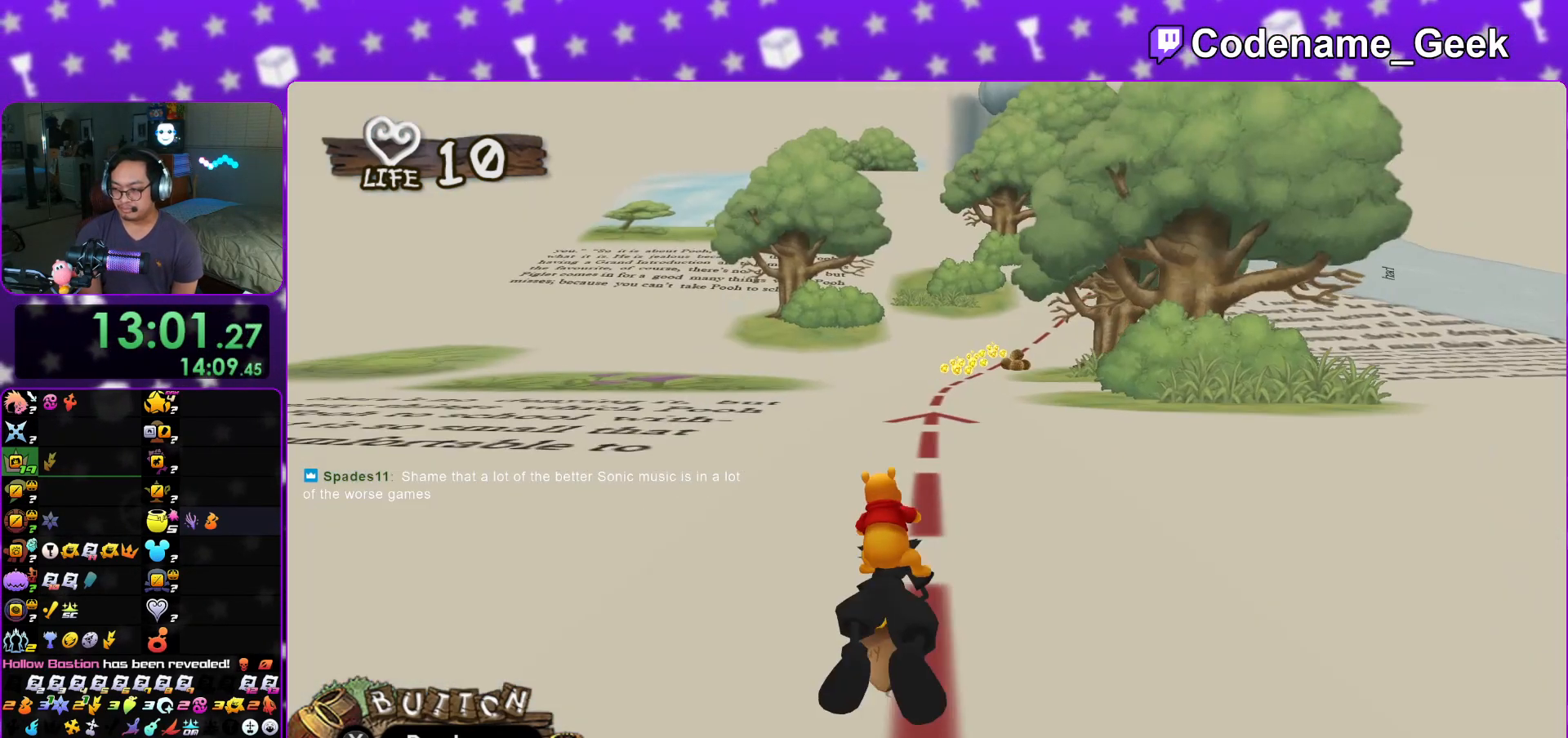
{"buttons": [], "left_stick": "left", "right_stick": "center", "events": []}
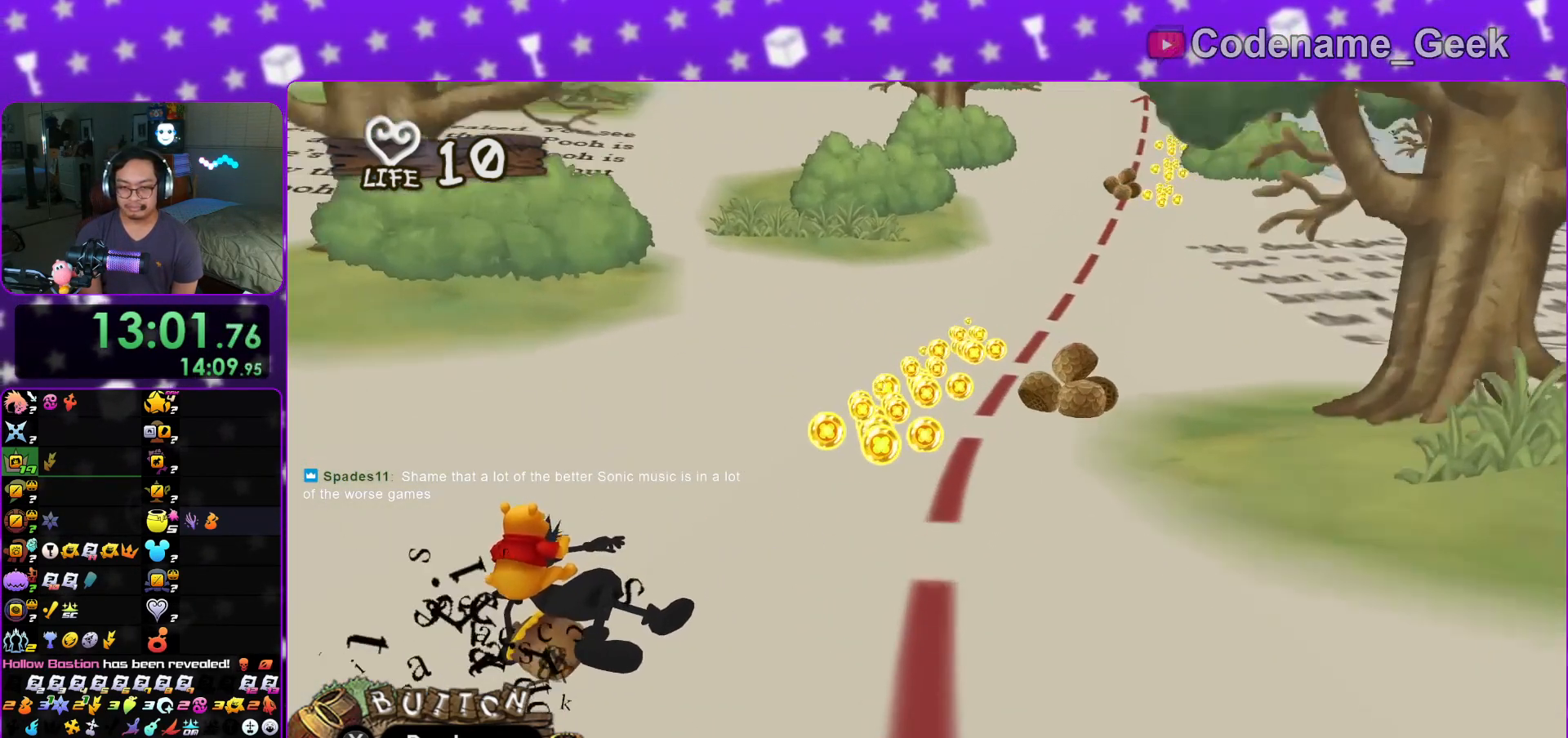
{"buttons": ["Y"], "left_stick": "right", "right_stick": "center", "events": [[100, "left_stick", "center"], [167, "left_stick", "right"], [234, "Y", "down"]]}
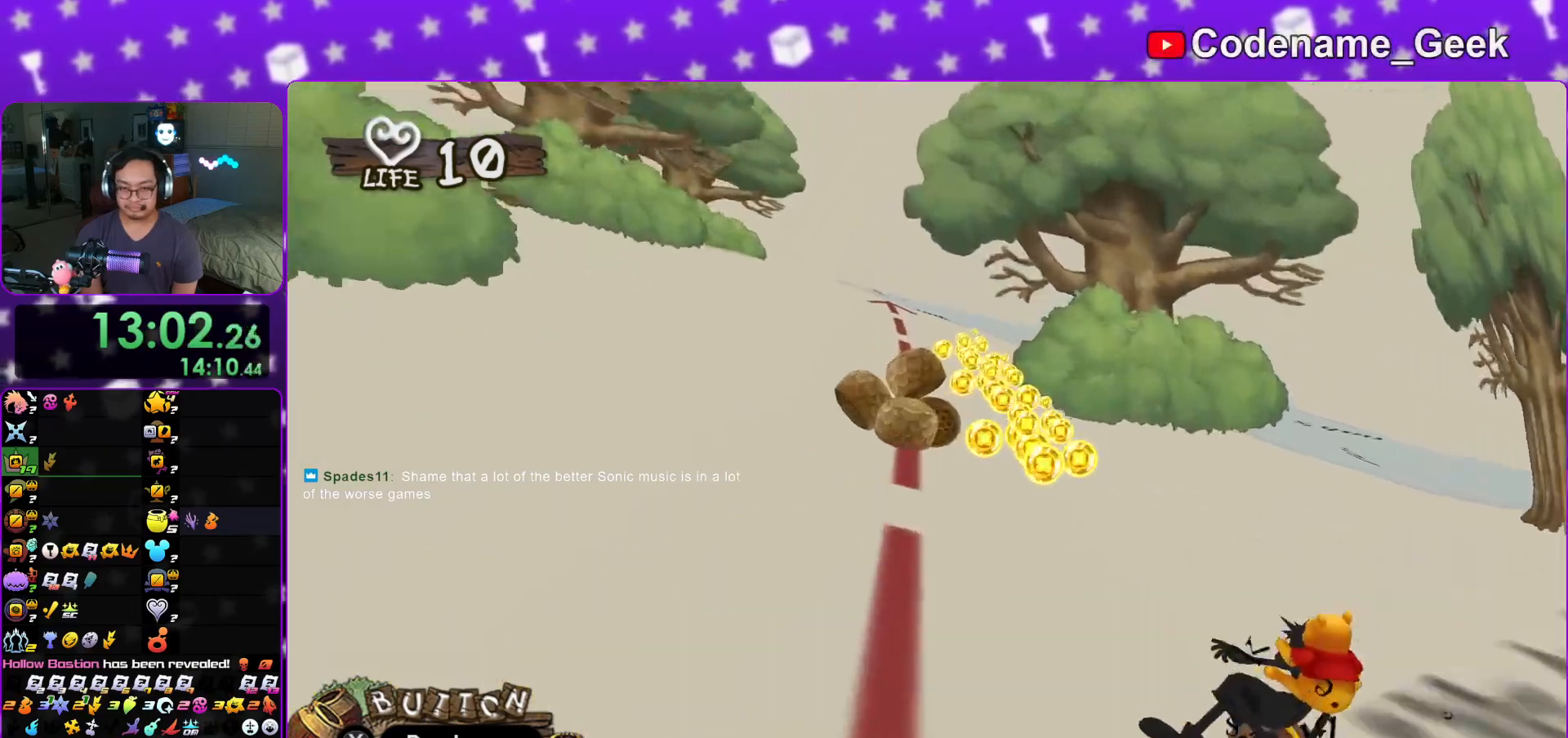
{"buttons": ["X"], "left_stick": "left", "right_stick": "center", "events": [[50, "Y", "up"], [50, "left_stick", "center"], [233, "left_stick", "left"], [367, "X", "down"]]}
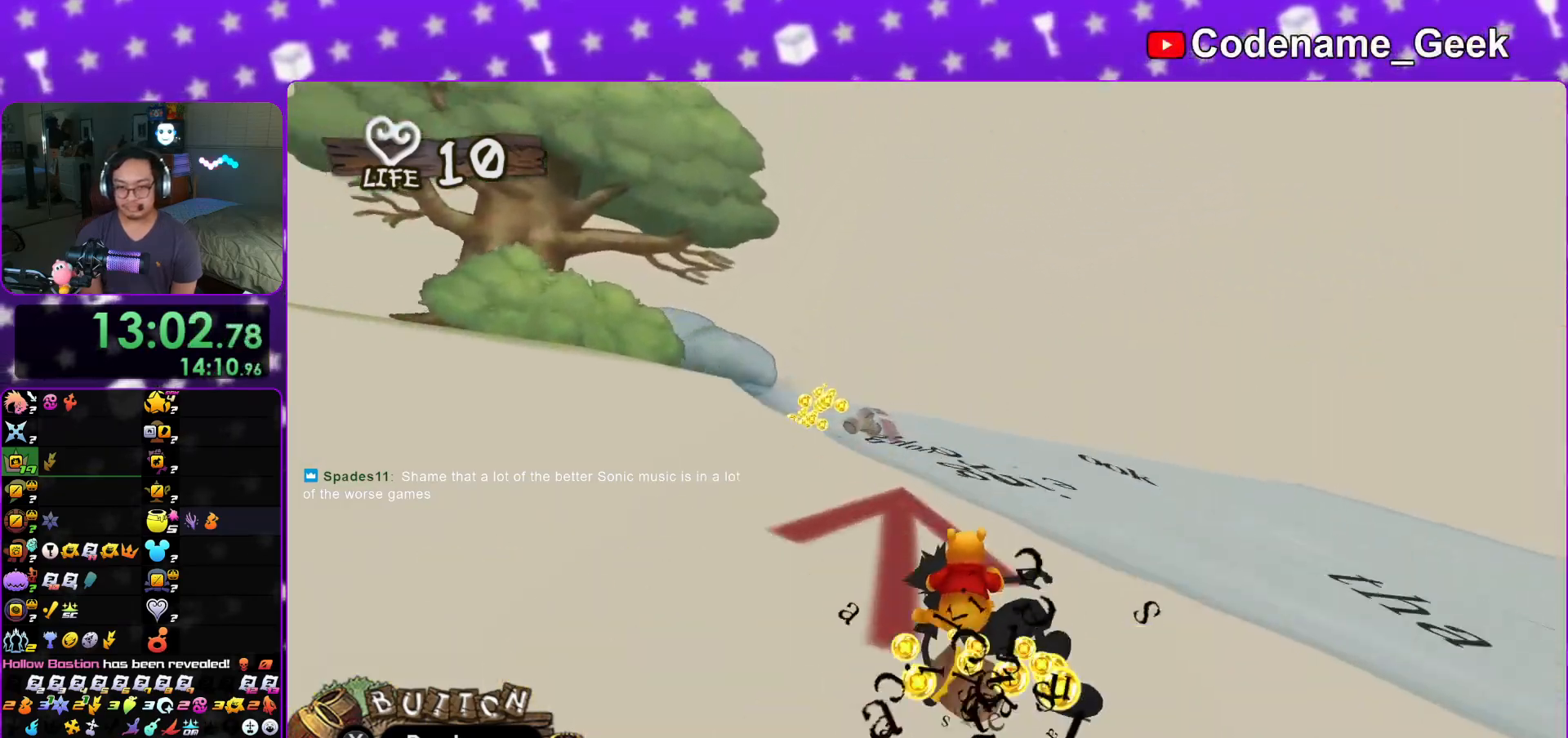
{"buttons": ["X"], "left_stick": "center", "right_stick": "center", "events": [[17, "X", "up"], [67, "X", "down"], [134, "left_stick", "center"], [217, "X", "up"], [301, "X", "down"], [401, "left_stick", "left"], [434, "X", "up"], [451, "left_stick", "center"], [501, "X", "down"]]}
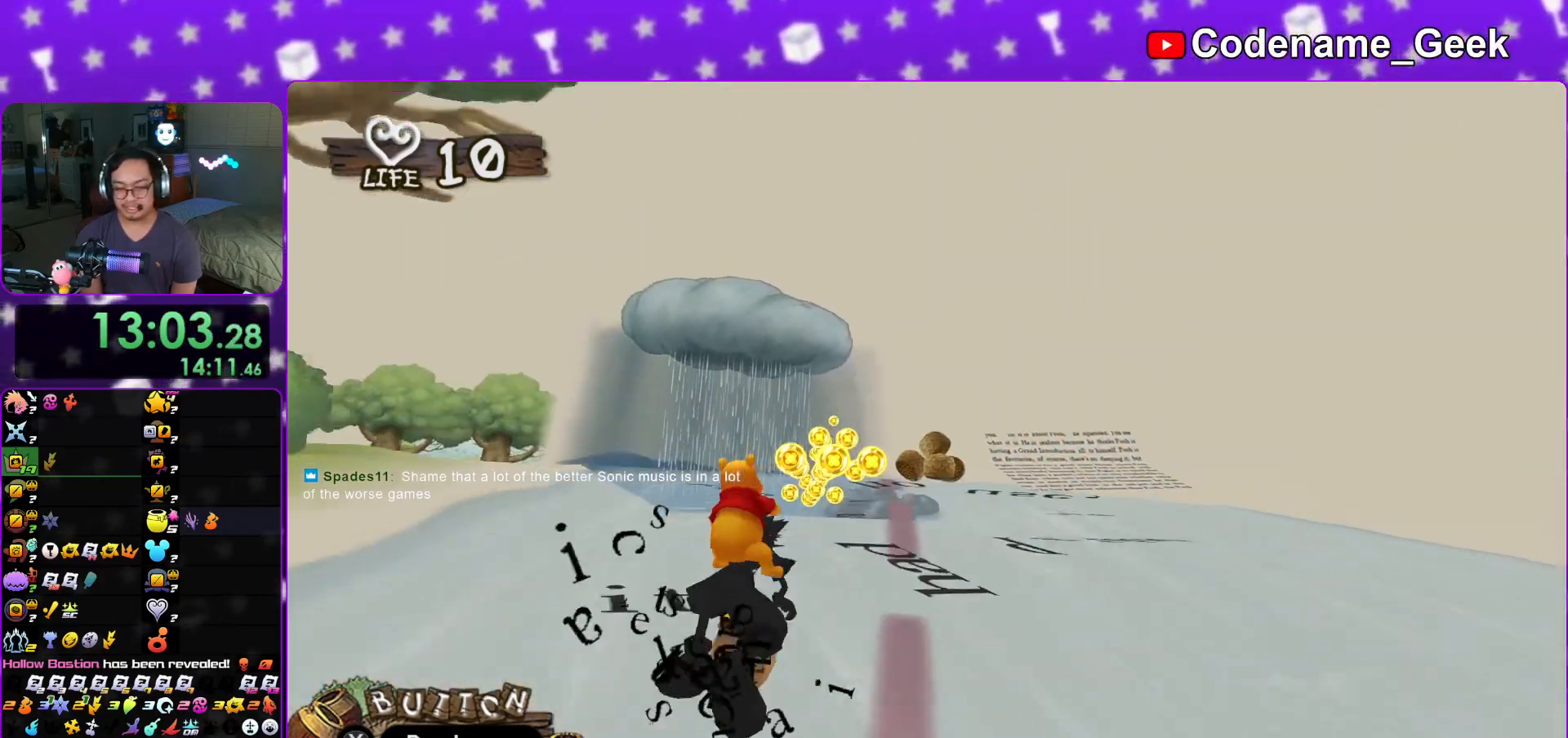
{"buttons": ["X"], "left_stick": "center", "right_stick": "center", "events": [[133, "X", "up"], [217, "X", "down"], [350, "X", "up"], [434, "X", "down"]]}
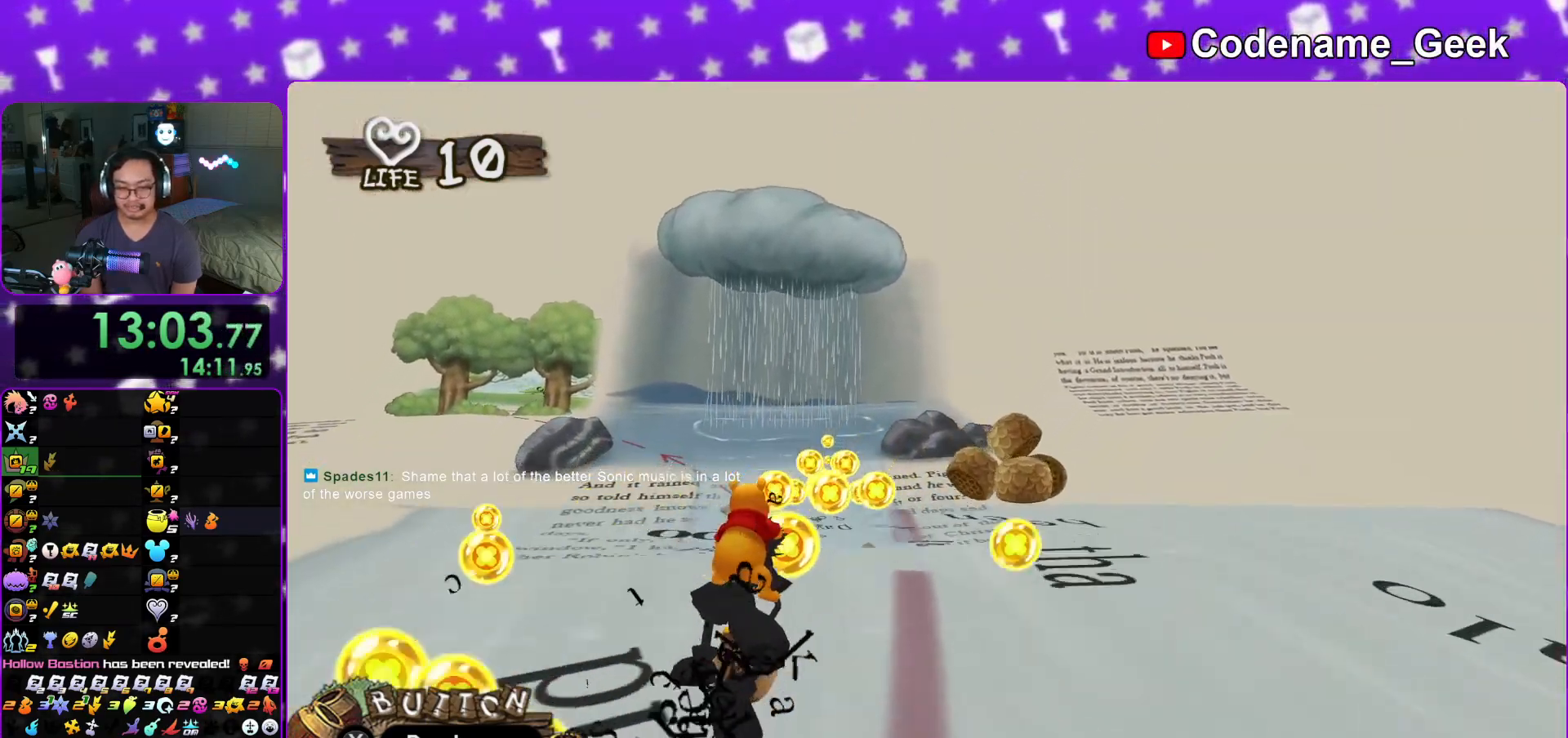
{"buttons": [], "left_stick": "center", "right_stick": "center", "events": [[51, "X", "up"], [151, "X", "down"], [217, "left_stick", "right"], [267, "X", "up"], [351, "X", "down"], [401, "left_stick", "center"], [484, "X", "up"]]}
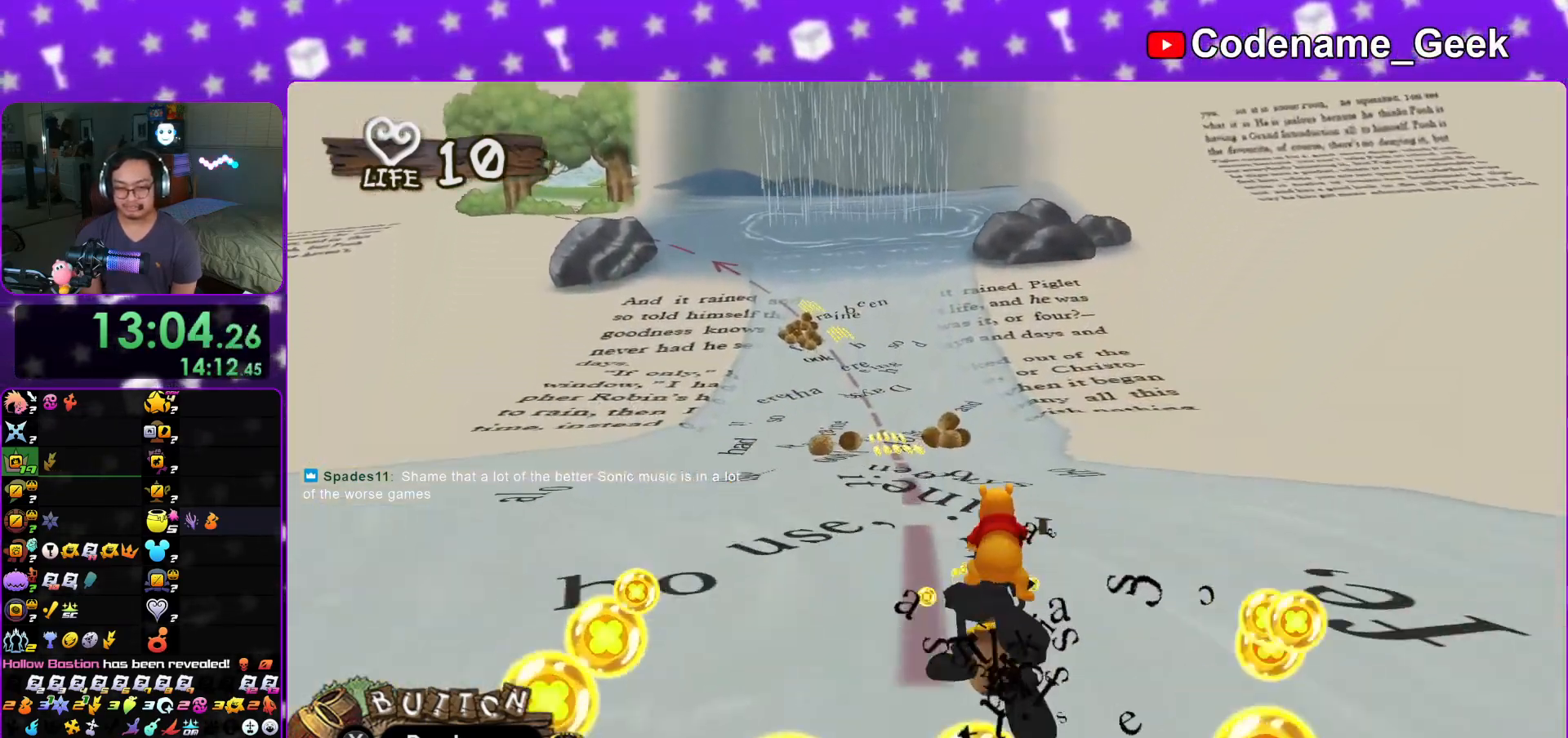
{"buttons": ["X"], "left_stick": "right", "right_stick": "center", "events": [[83, "X", "down"], [234, "X", "up"], [334, "X", "down"], [334, "left_stick", "left"], [500, "left_stick", "right"]]}
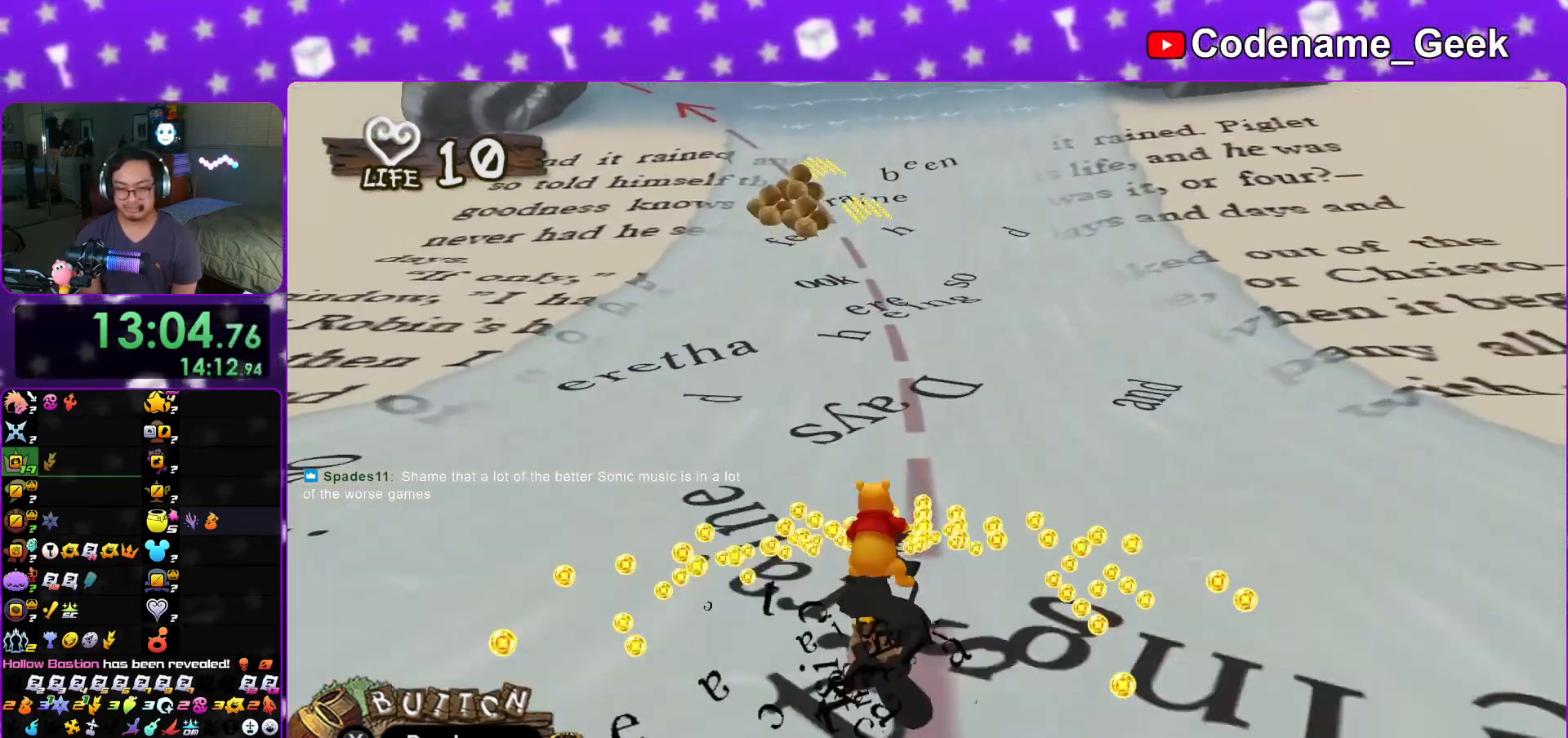
{"buttons": ["Y"], "left_stick": "left", "right_stick": "center", "events": [[301, "X", "up"], [351, "left_stick", "left"], [468, "Y", "down"]]}
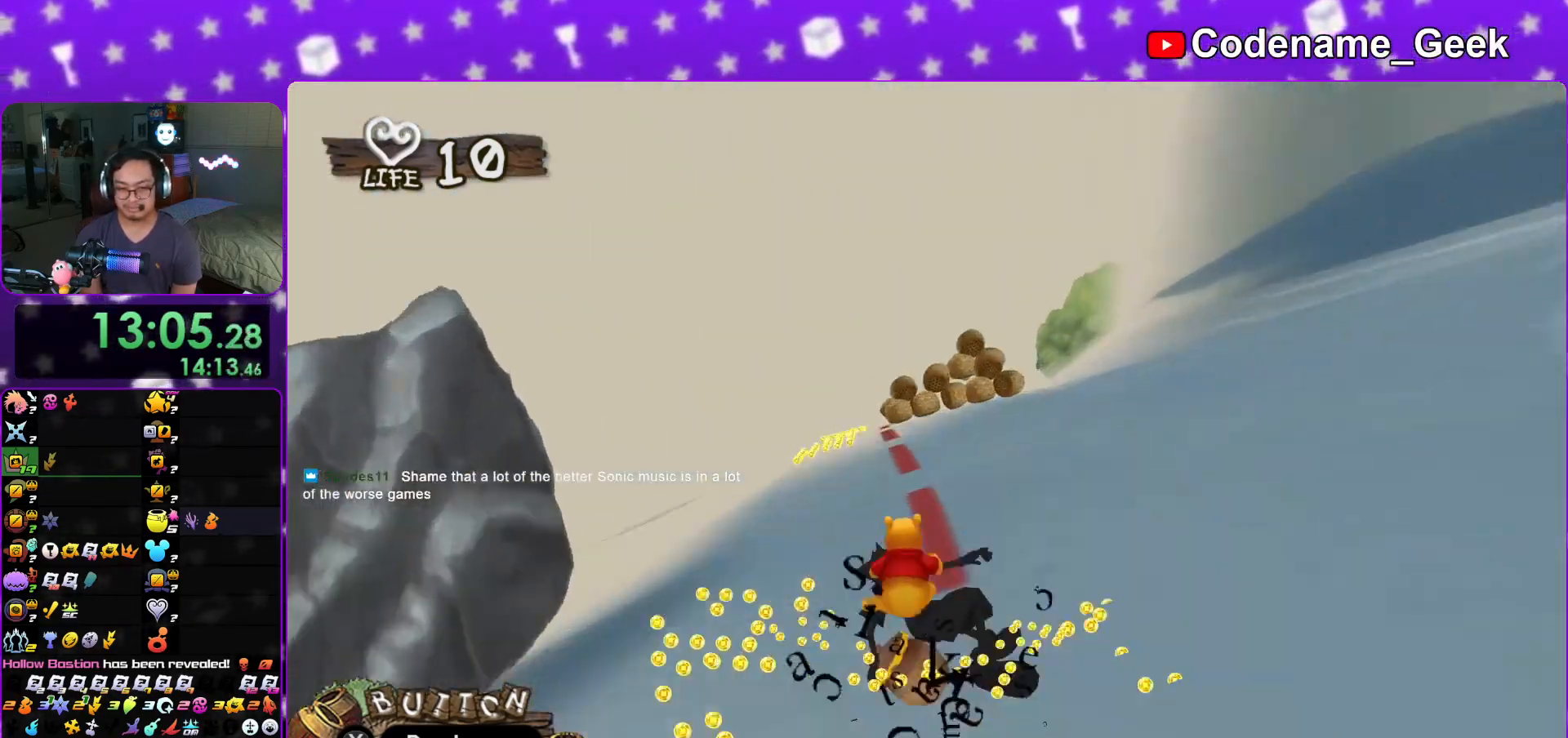
{"buttons": [], "left_stick": "right", "right_stick": "center", "events": [[217, "Y", "up"], [300, "left_stick", "center"], [400, "left_stick", "right"]]}
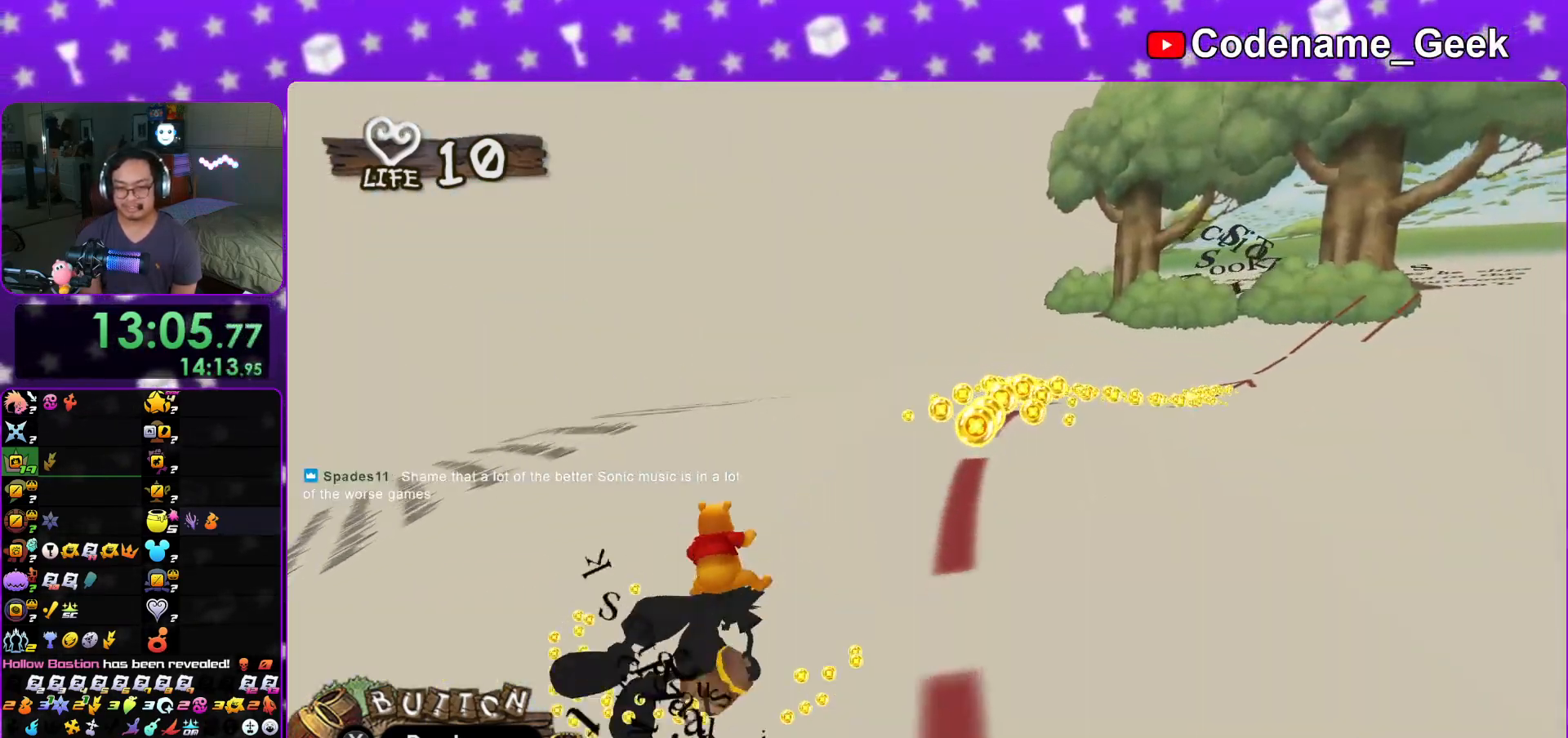
{"buttons": ["X"], "left_stick": "center", "right_stick": "center", "events": [[34, "X", "down"], [184, "X", "up"], [217, "left_stick", "center"], [267, "X", "down"], [401, "X", "up"], [484, "X", "down"]]}